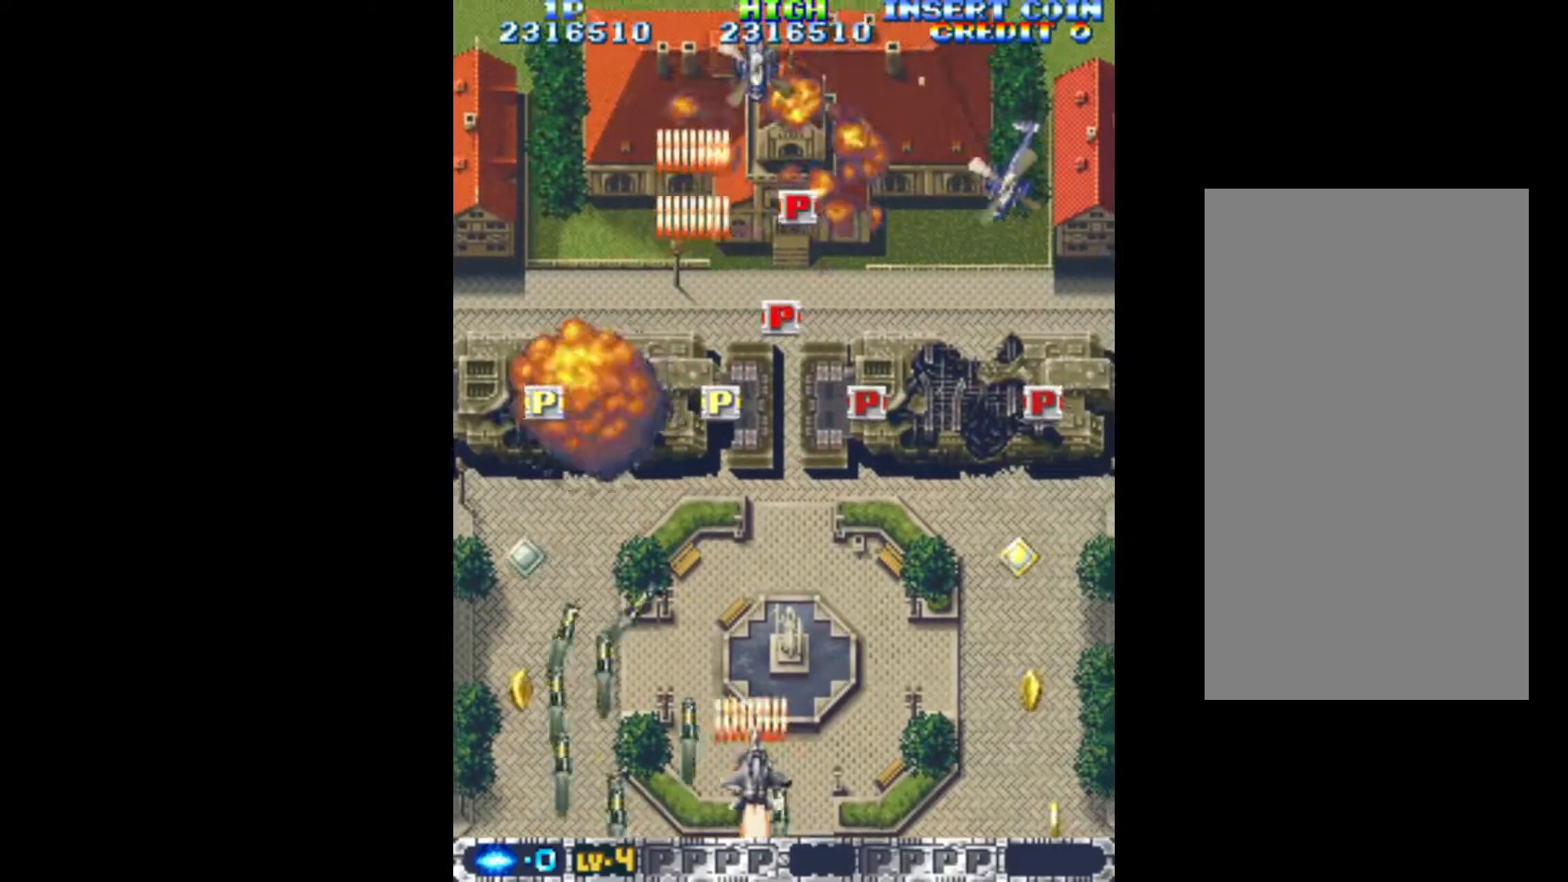
Gameplay with keyboard; each line is a JSON object with the keys held at the frame after it. "events" lists presses ("down") and releases ("up") of "c", "d", "down", "left", "q", "right", "s", "shift", "space", "up", "w" and "x" between this image and that frame as [ms after this image, input, new state], when the widget could be followed in between. No other keys are recorded. Mouse input is not recorded.
{"keys": ["down", "q", "right"], "events": [[83, "down", "up"], [283, "down", "down"]]}
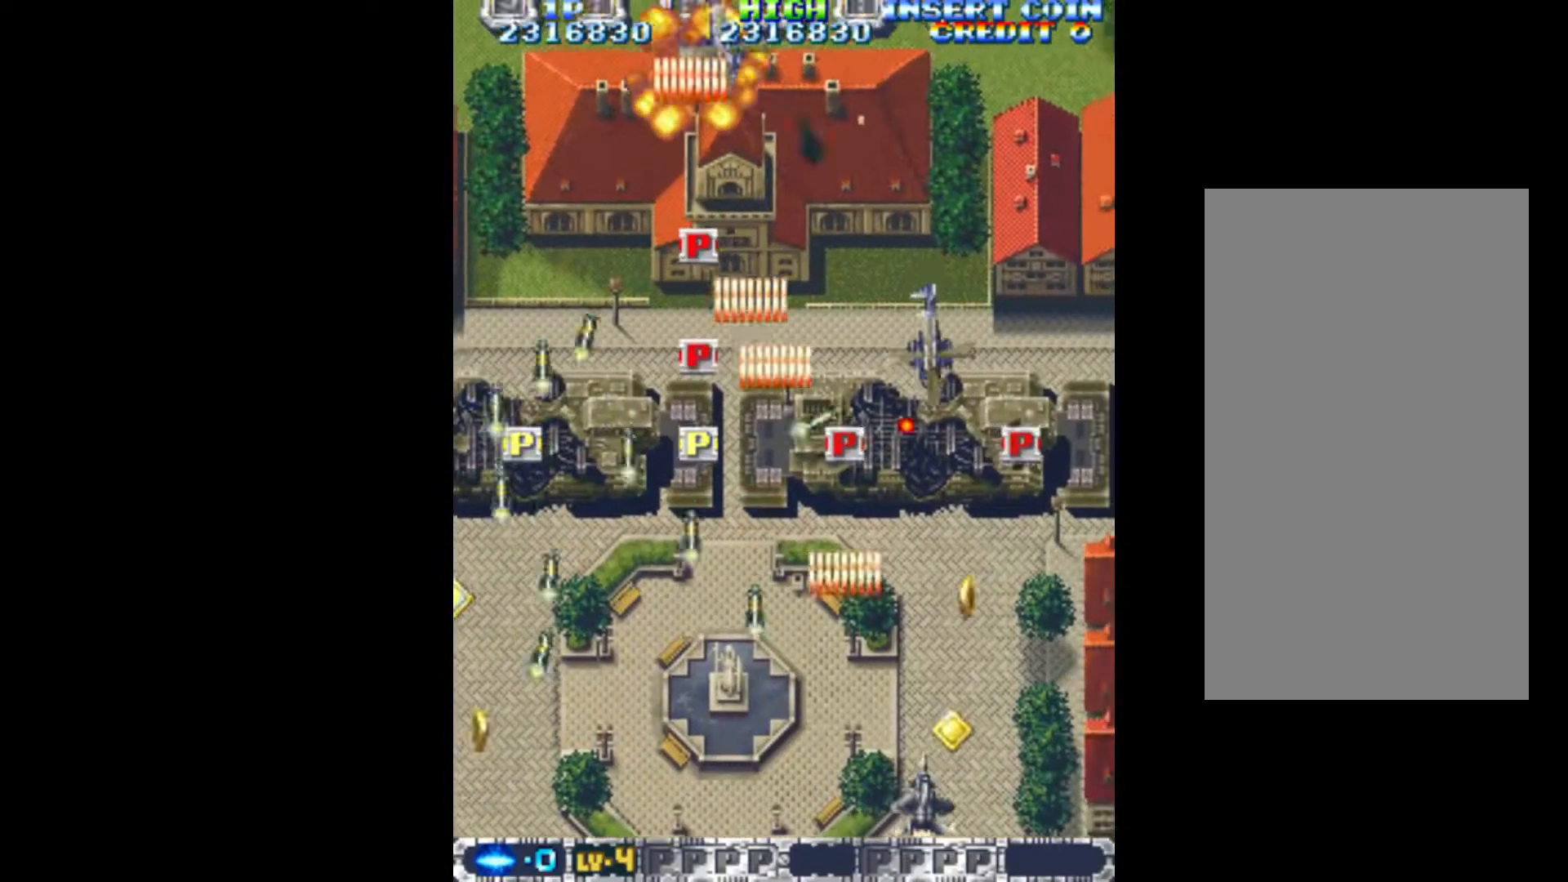
{"keys": ["q", "right", "up"], "events": [[150, "down", "up"], [200, "right", "up"], [250, "left", "down"], [250, "up", "down"], [333, "left", "up"], [333, "right", "down"]]}
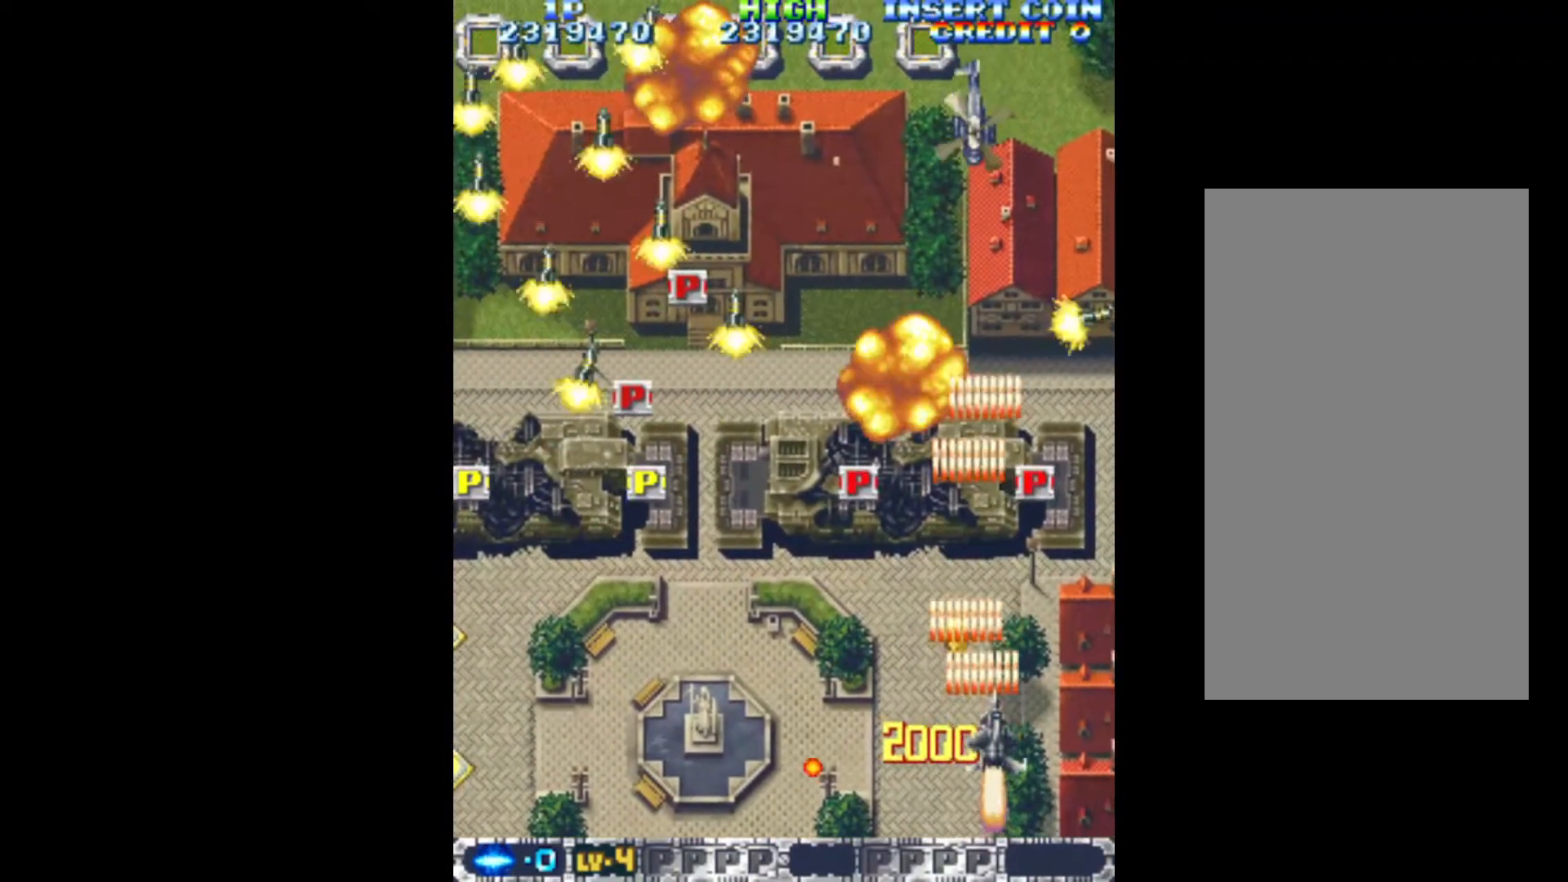
{"keys": ["down", "left", "q"], "events": [[67, "right", "up"], [117, "left", "down"], [217, "up", "up"], [400, "down", "down"]]}
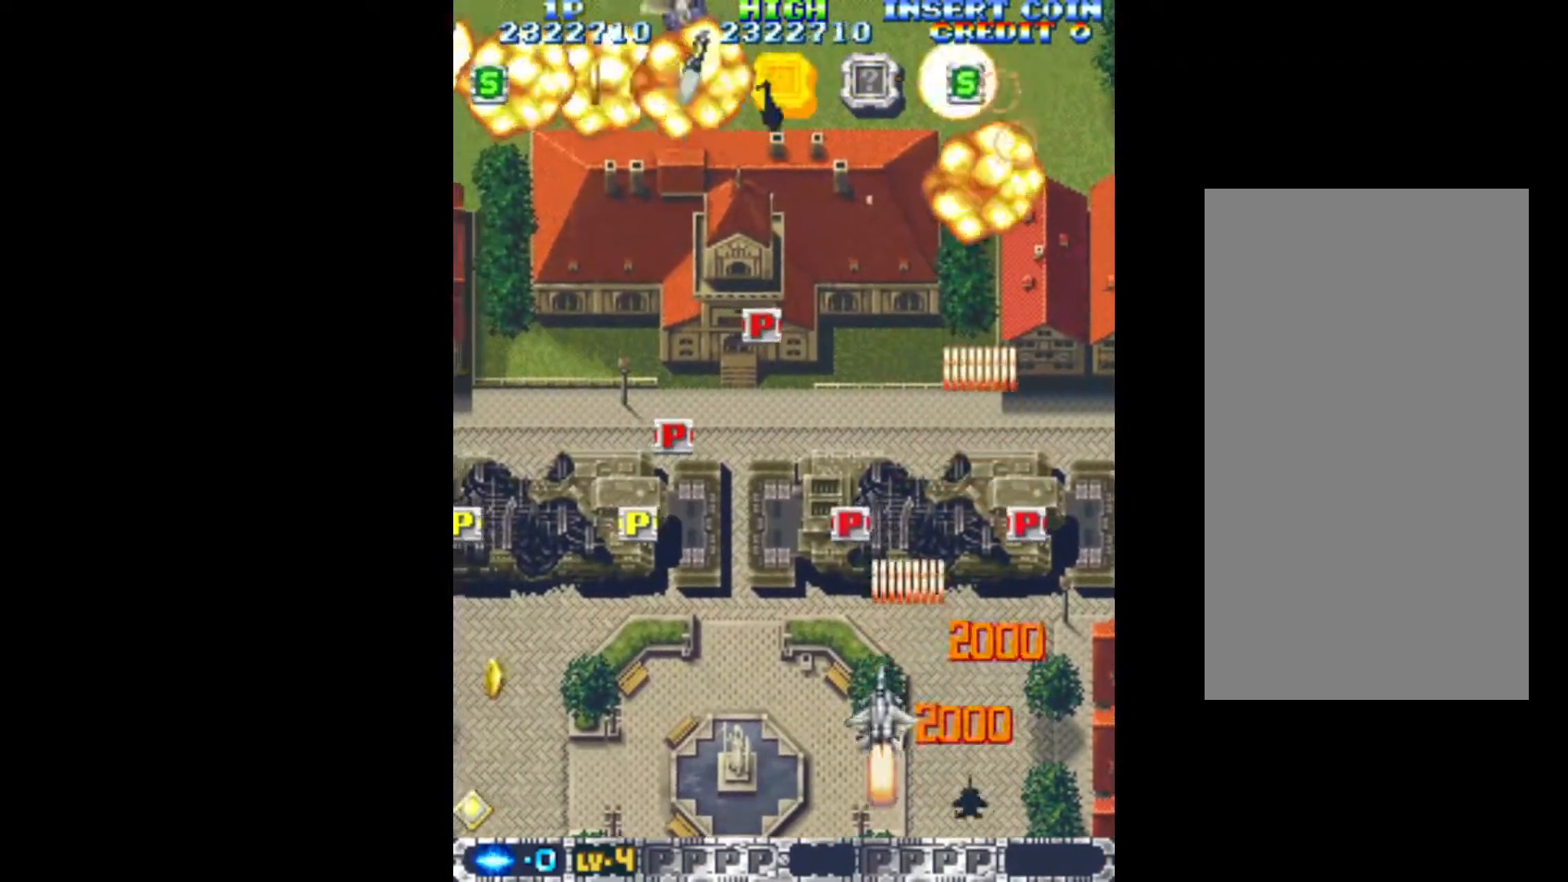
{"keys": ["left", "q"], "events": [[367, "down", "up"]]}
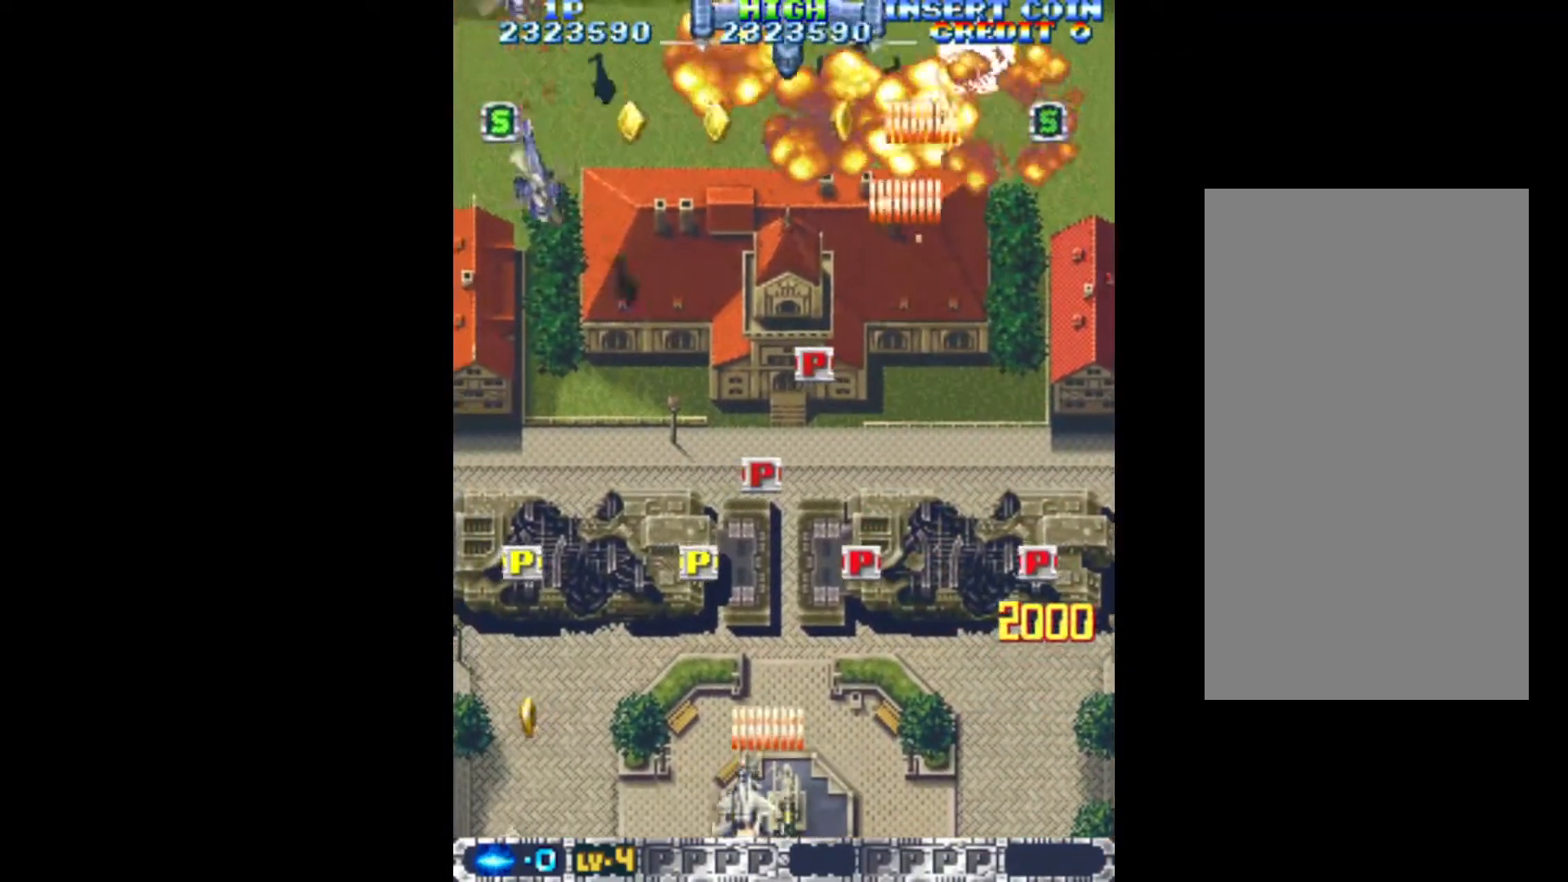
{"keys": ["left", "q", "up"], "events": [[333, "up", "down"]]}
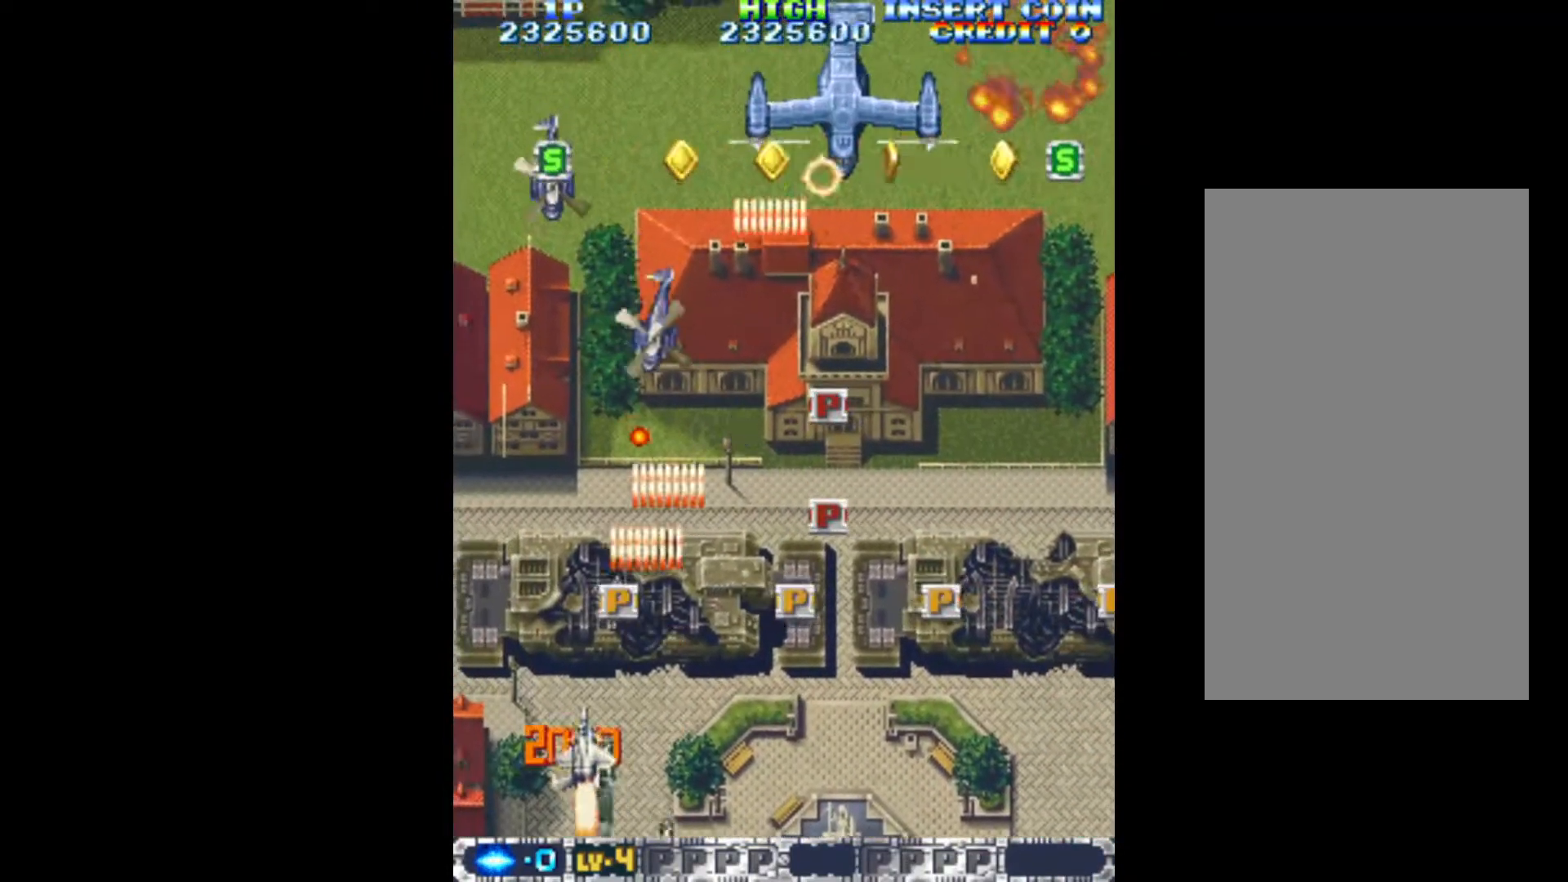
{"keys": ["q", "right"], "events": [[167, "up", "up"], [350, "left", "up"], [350, "right", "down"], [400, "down", "down"], [483, "down", "up"]]}
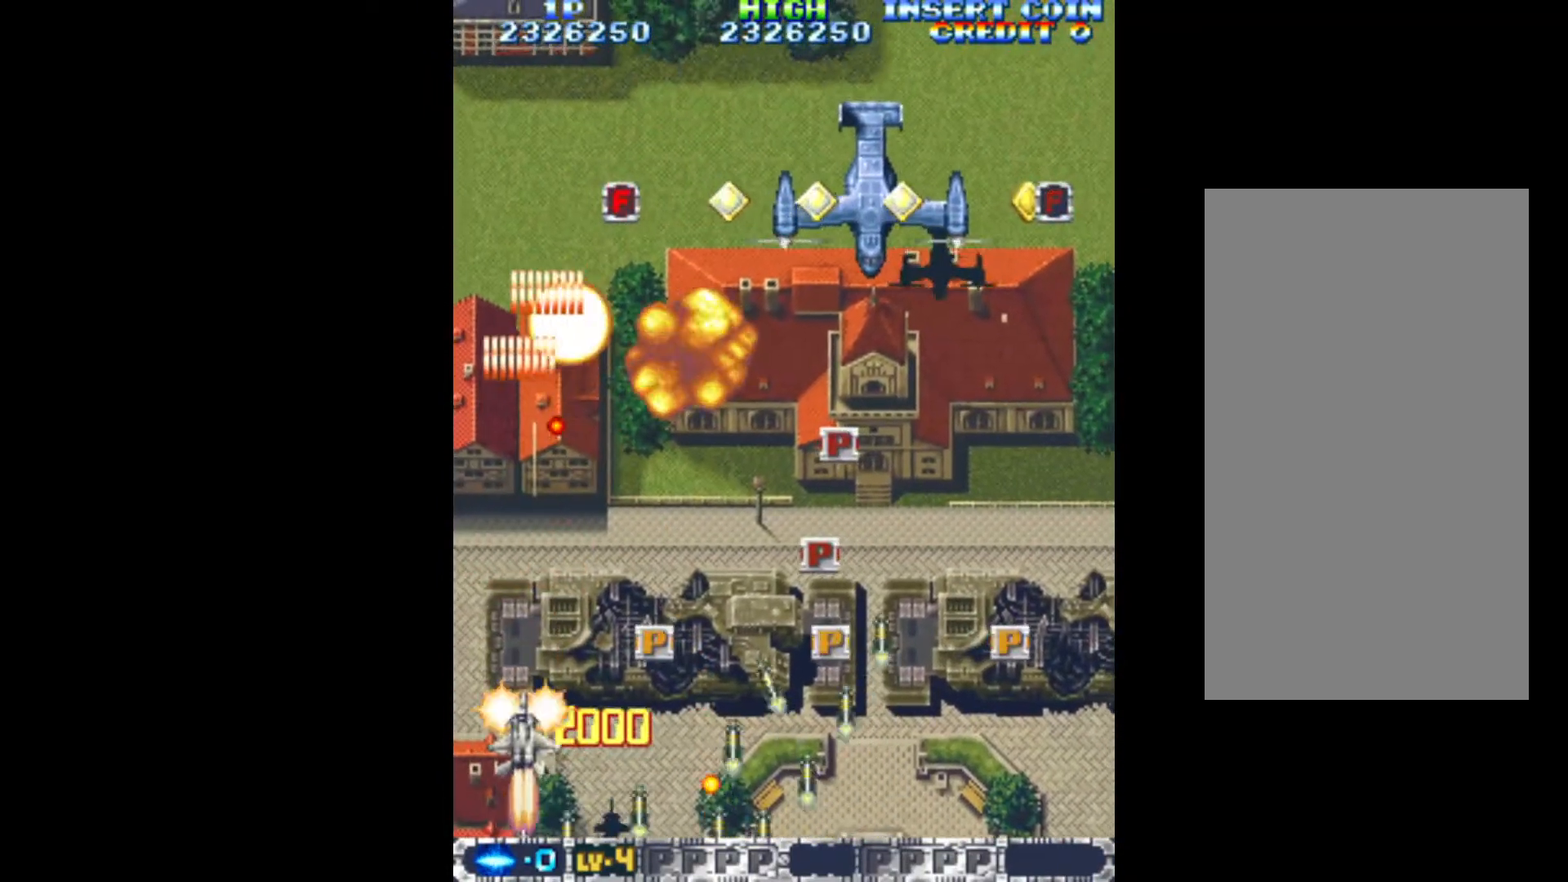
{"keys": ["q", "right"], "events": [[183, "up", "down"], [450, "up", "up"]]}
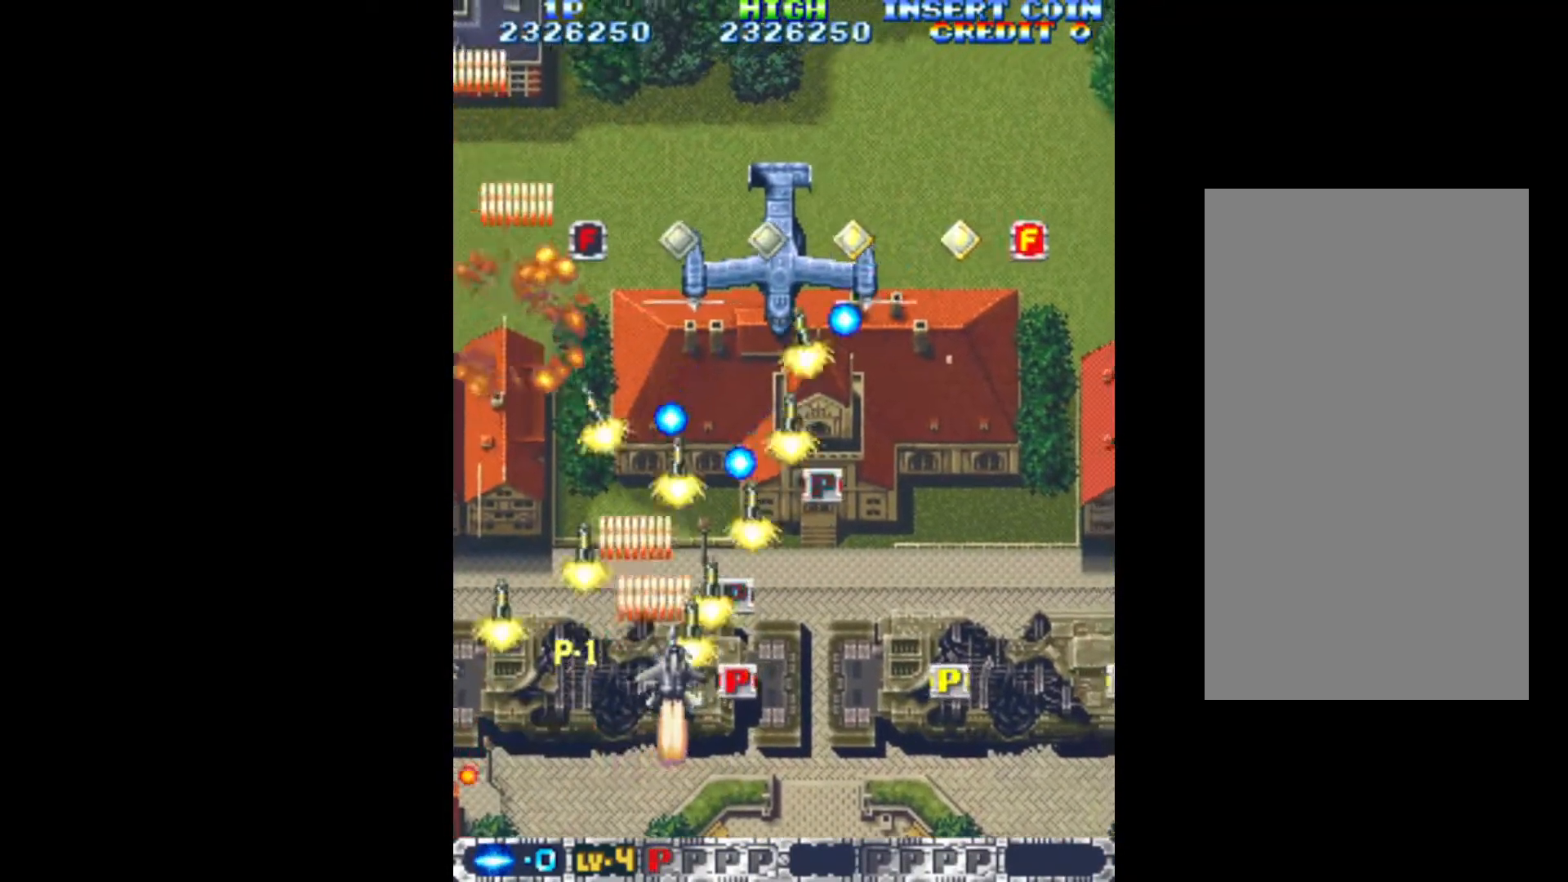
{"keys": ["q", "right"], "events": [[50, "down", "down"], [200, "down", "up"]]}
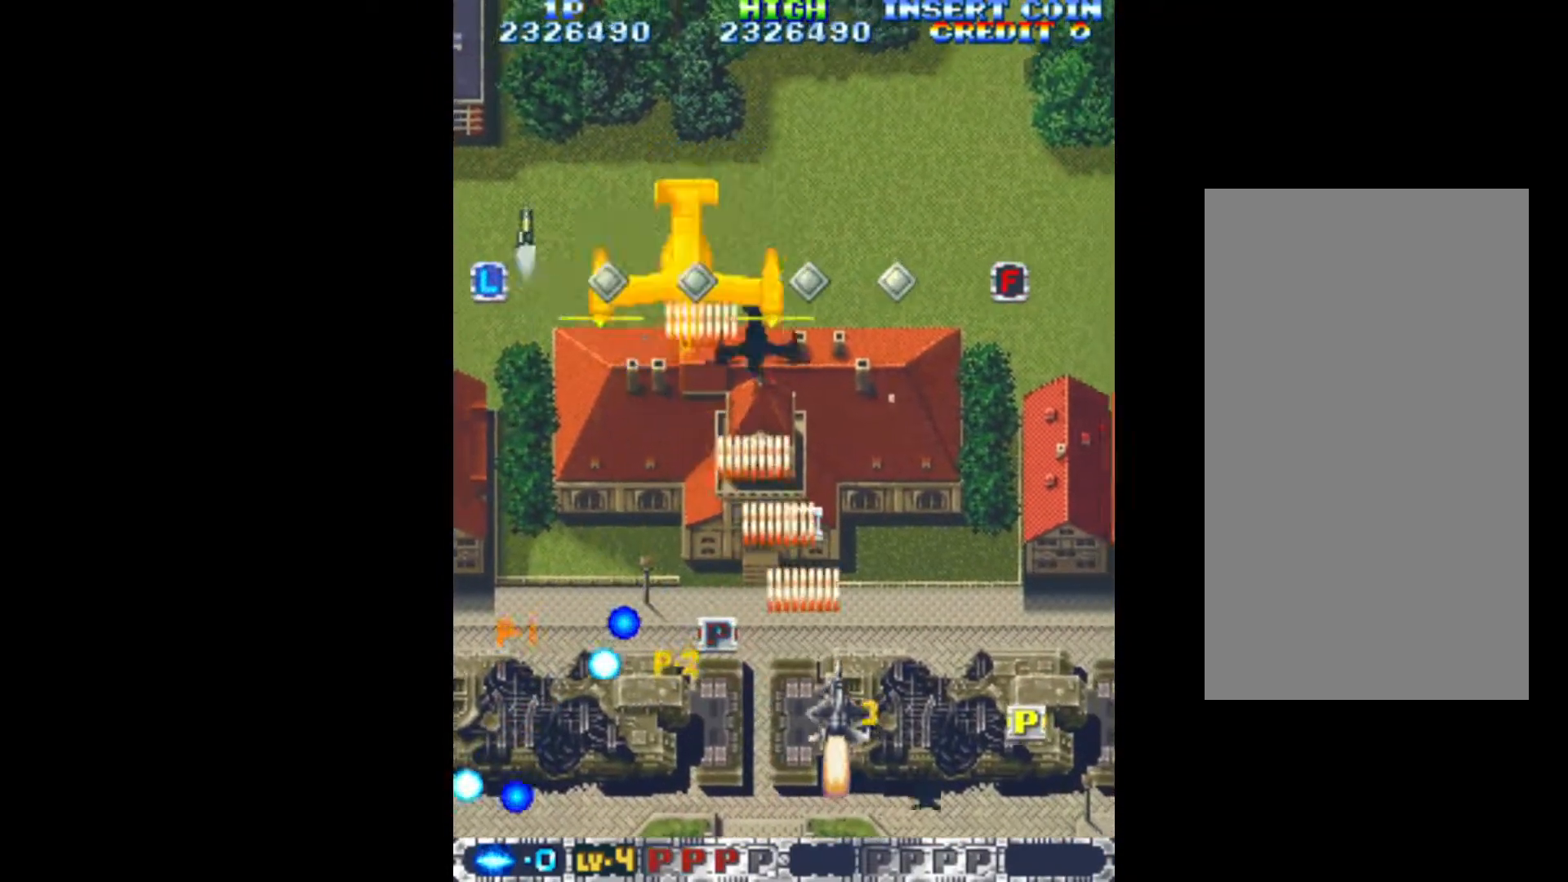
{"keys": ["left", "q"], "events": [[67, "down", "down"], [167, "down", "up"], [350, "up", "down"], [400, "left", "down"], [400, "right", "up"], [483, "up", "up"]]}
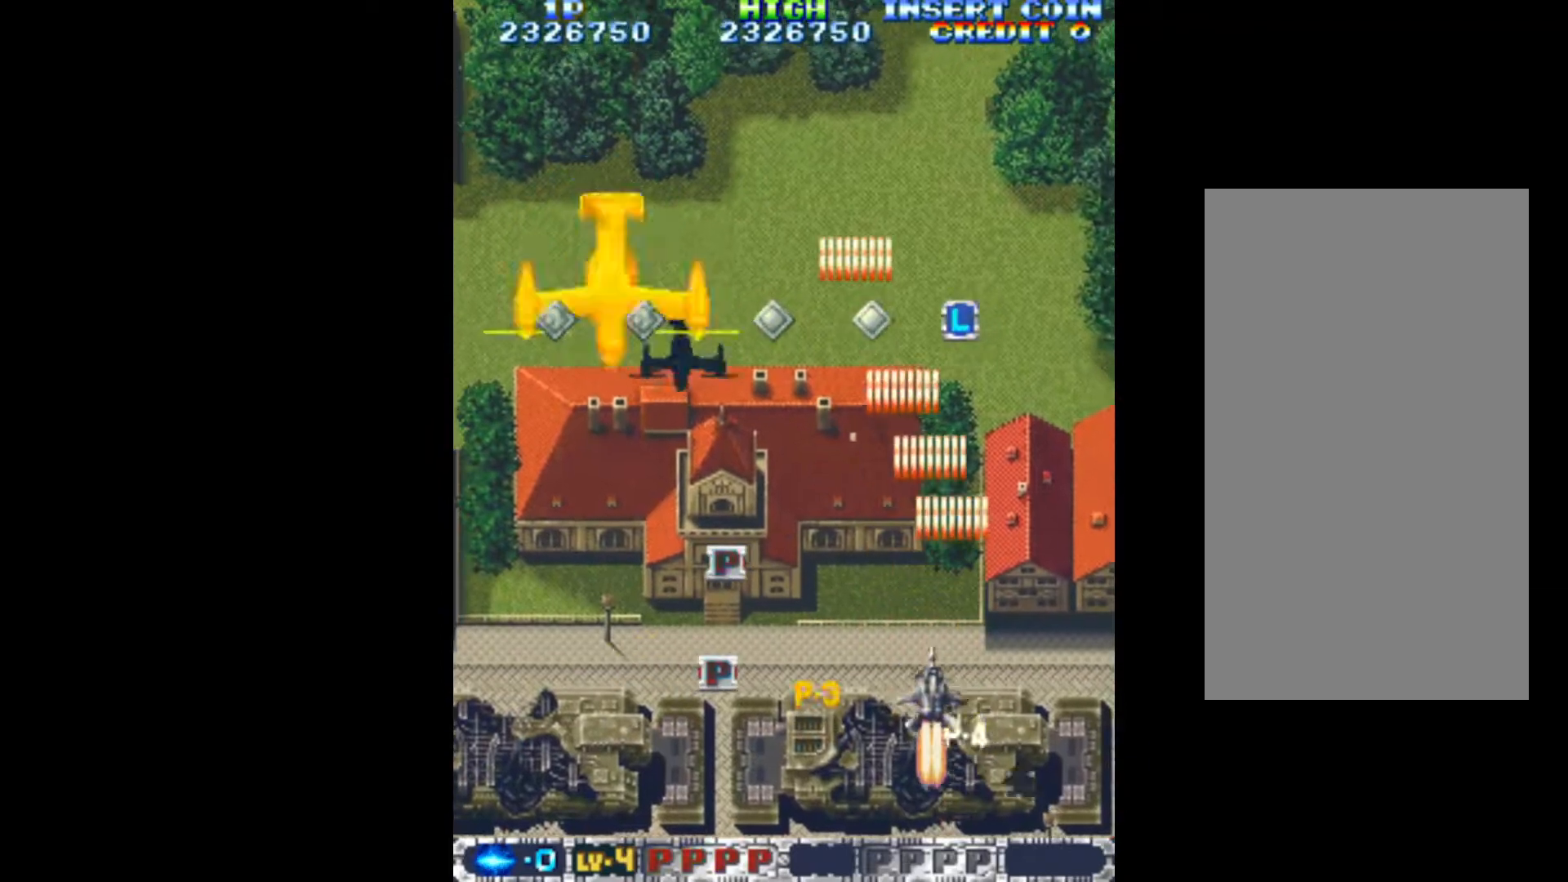
{"keys": ["left", "q"], "events": [[367, "up", "down"], [417, "up", "up"]]}
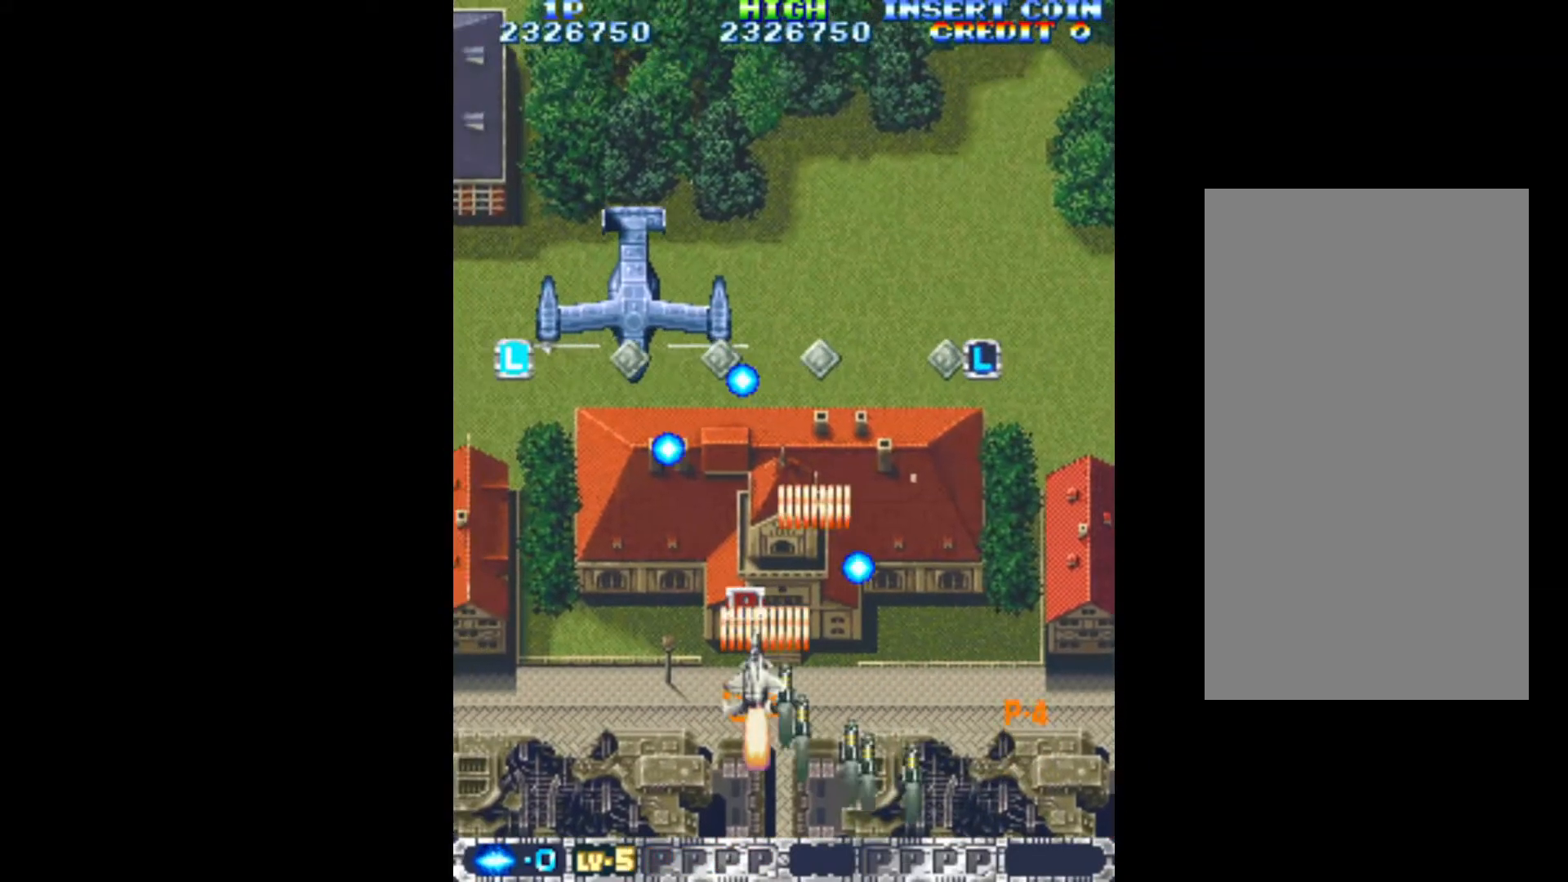
{"keys": ["left", "q"], "events": [[50, "down", "down"], [183, "down", "up"], [283, "down", "down"], [383, "down", "up"]]}
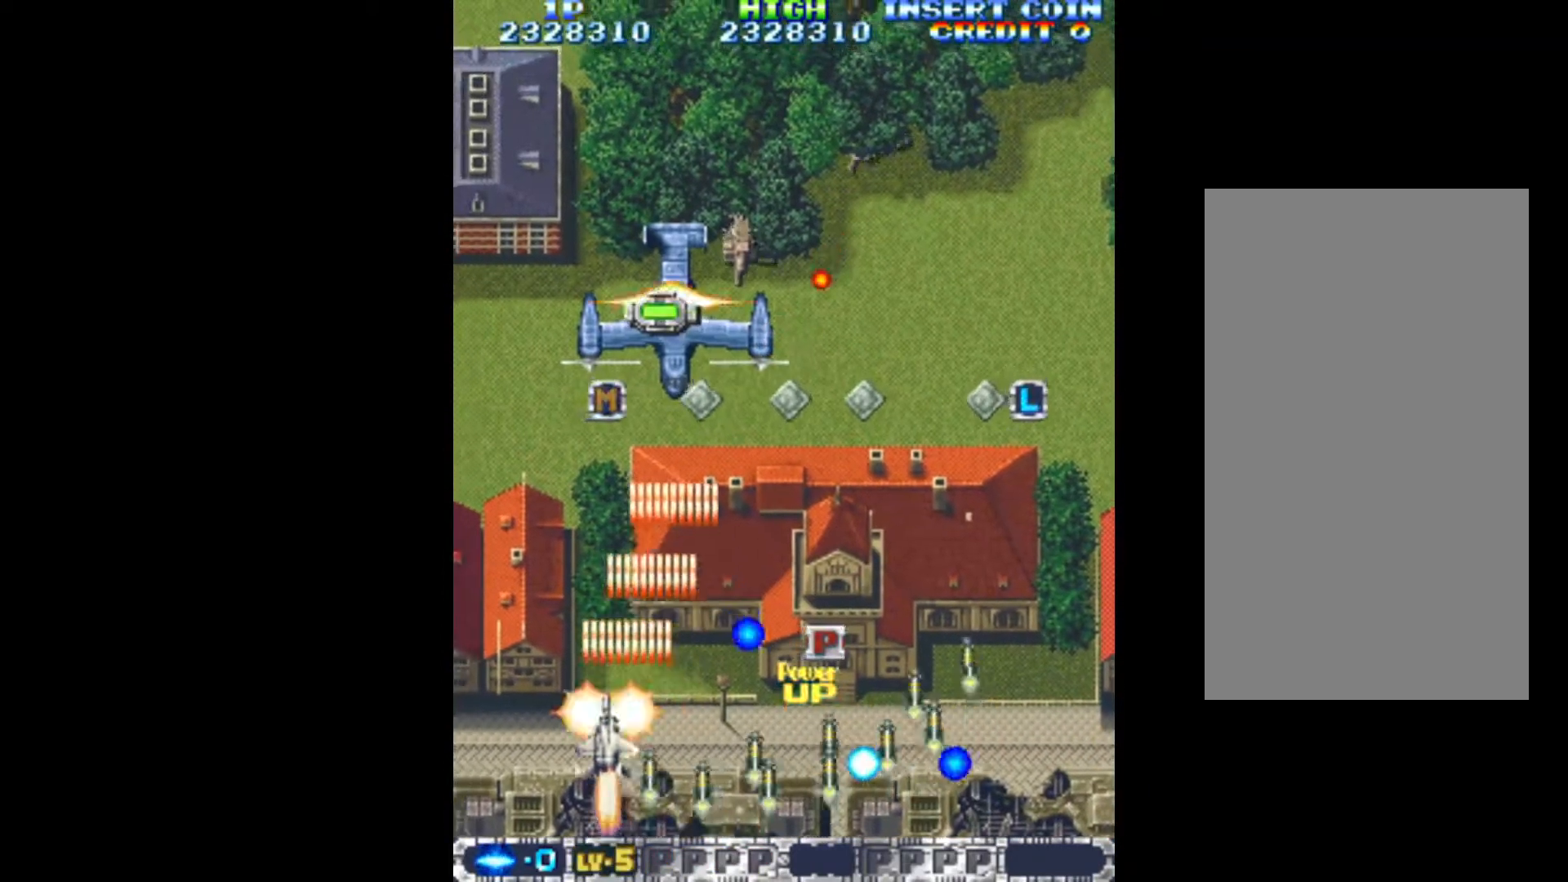
{"keys": ["down", "q", "right"], "events": [[17, "down", "down"], [17, "left", "up"], [67, "down", "up"], [200, "down", "down"], [250, "down", "up"], [350, "right", "down"], [433, "down", "down"]]}
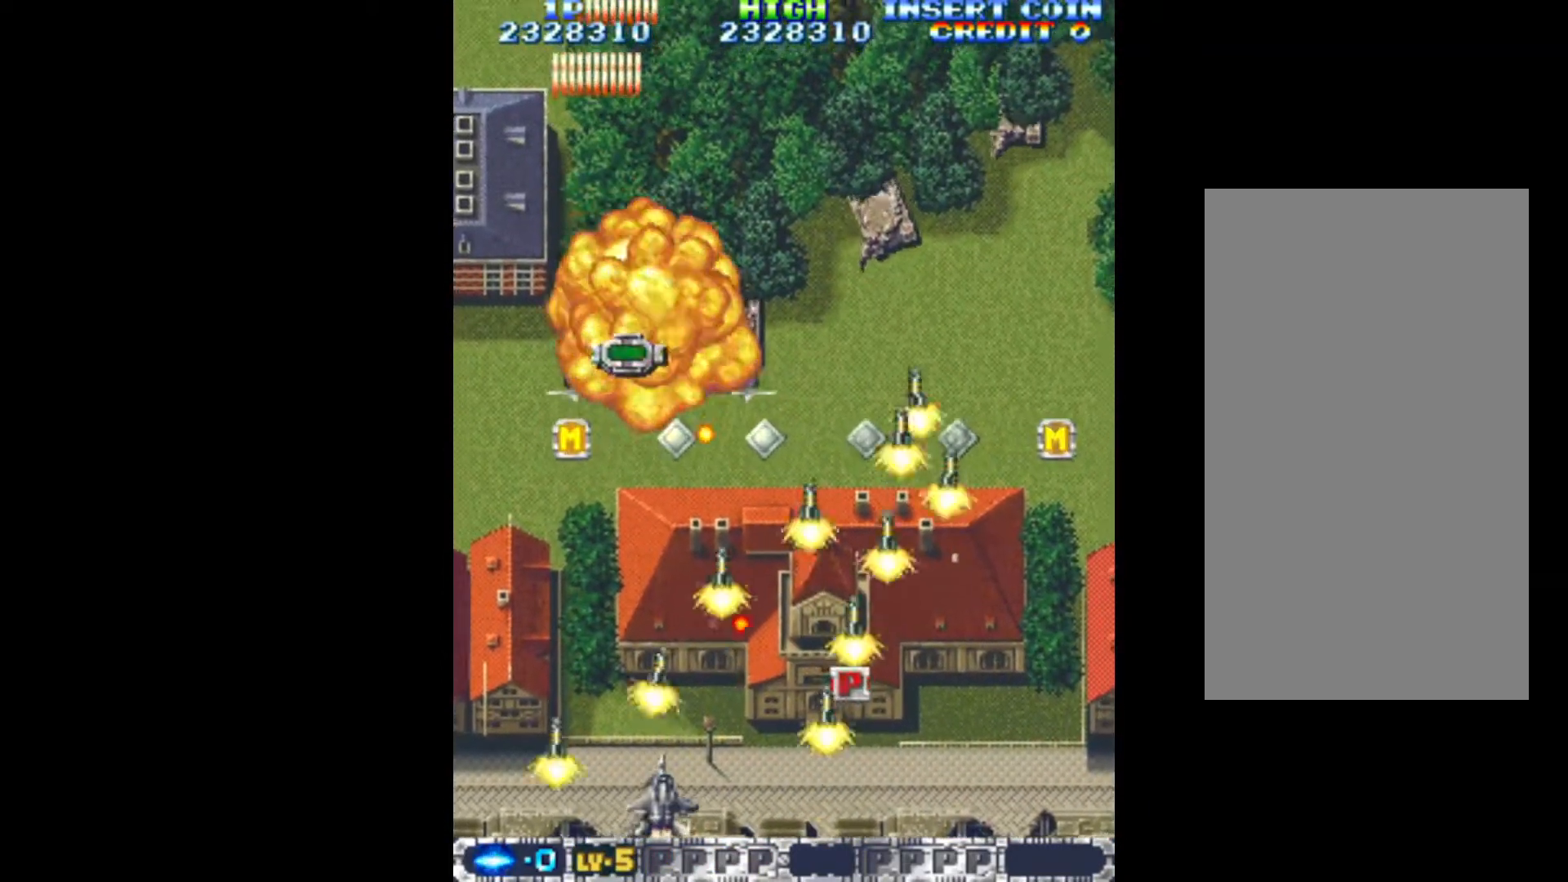
{"keys": ["q", "right"], "events": [[33, "down", "up"], [83, "left", "down"], [83, "right", "up"], [317, "left", "up"], [317, "right", "down"]]}
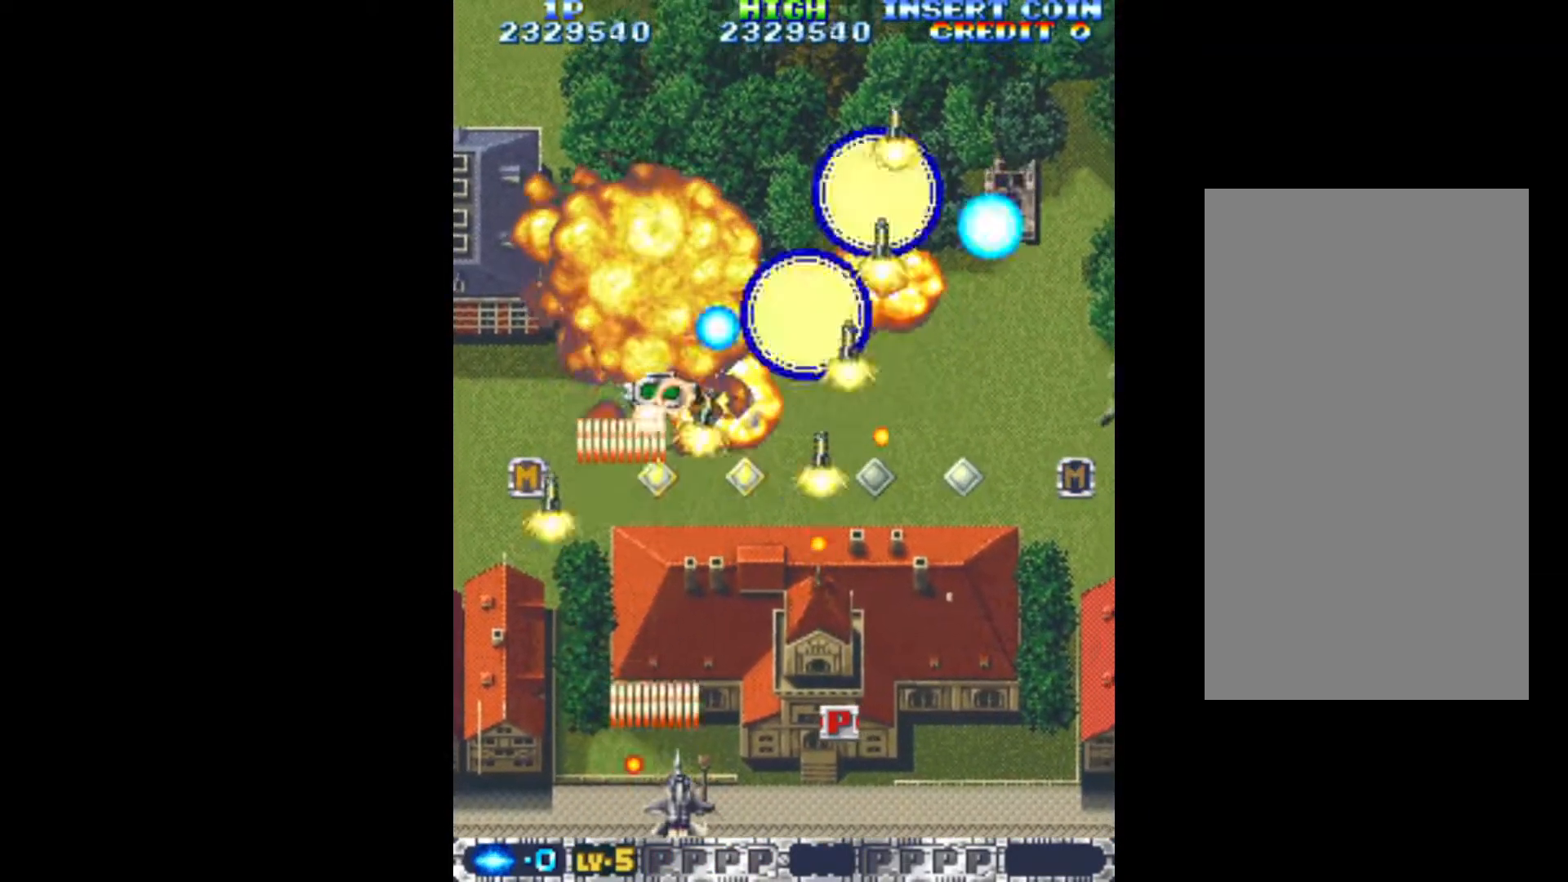
{"keys": ["q", "right"], "events": [[50, "x", "down"], [183, "x", "up"], [233, "up", "down"], [417, "up", "up"]]}
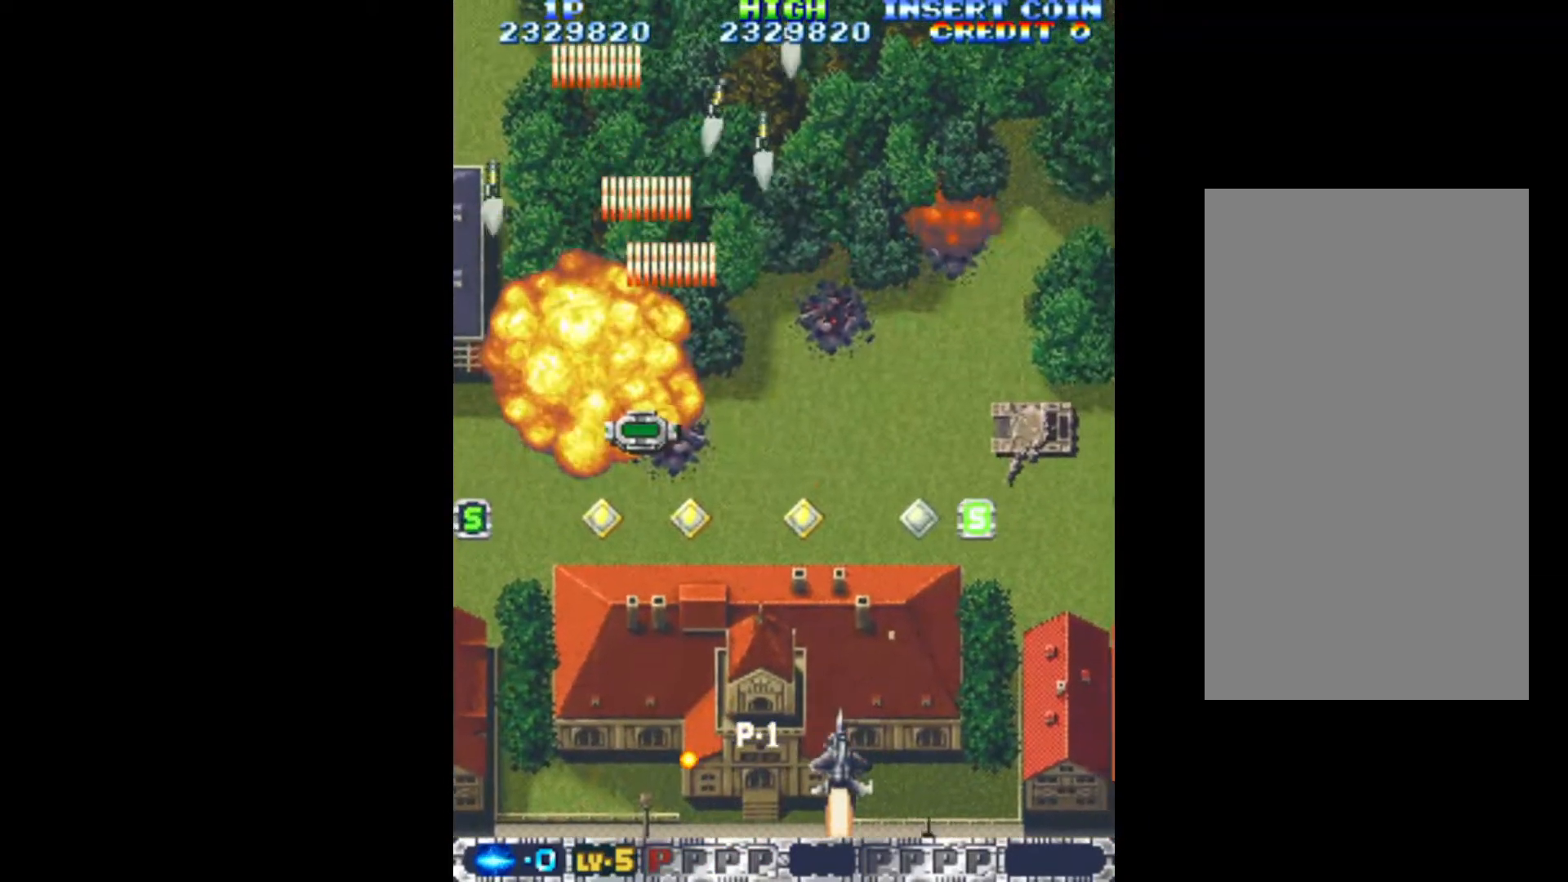
{"keys": ["left", "q"], "events": [[100, "left", "down"], [100, "right", "up"], [200, "down", "down"], [383, "down", "up"]]}
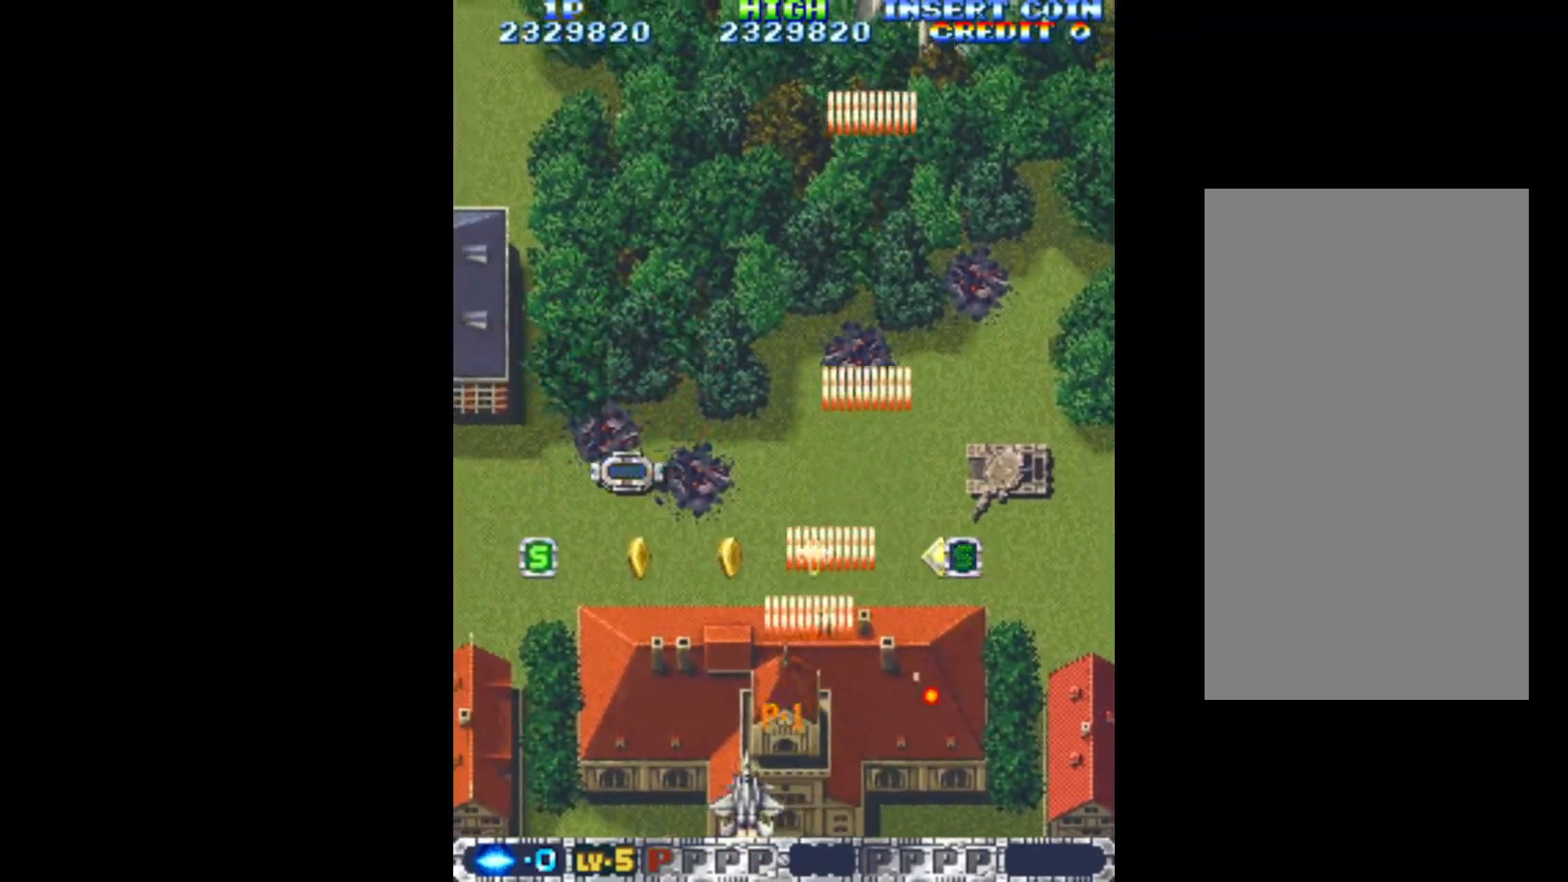
{"keys": ["q", "up"], "events": [[33, "up", "down"], [400, "left", "up"]]}
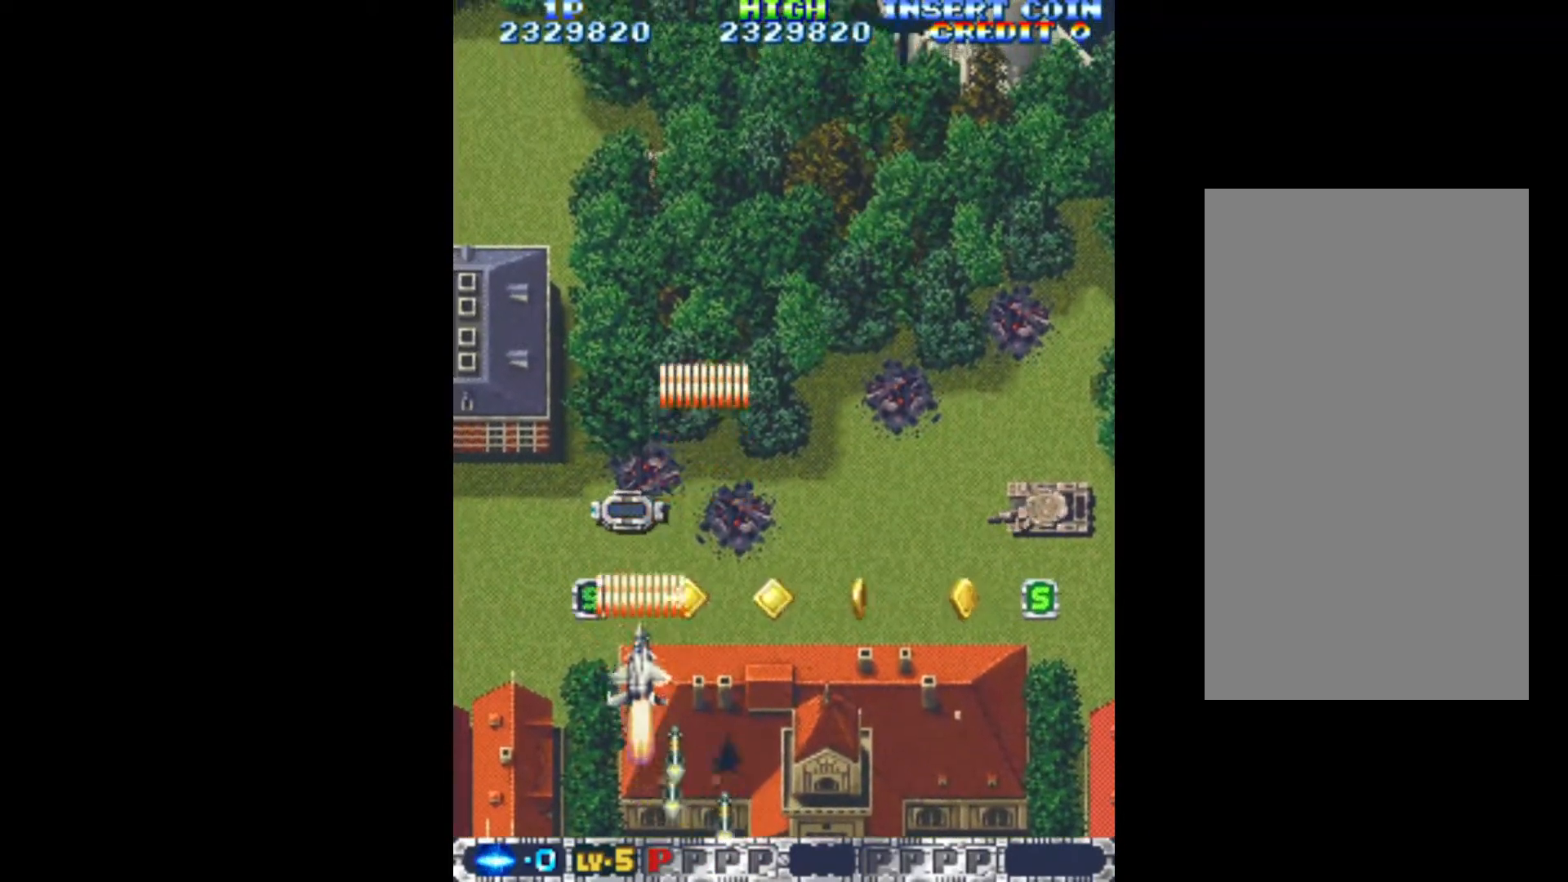
{"keys": ["left", "q"], "events": [[367, "left", "down"], [367, "up", "up"]]}
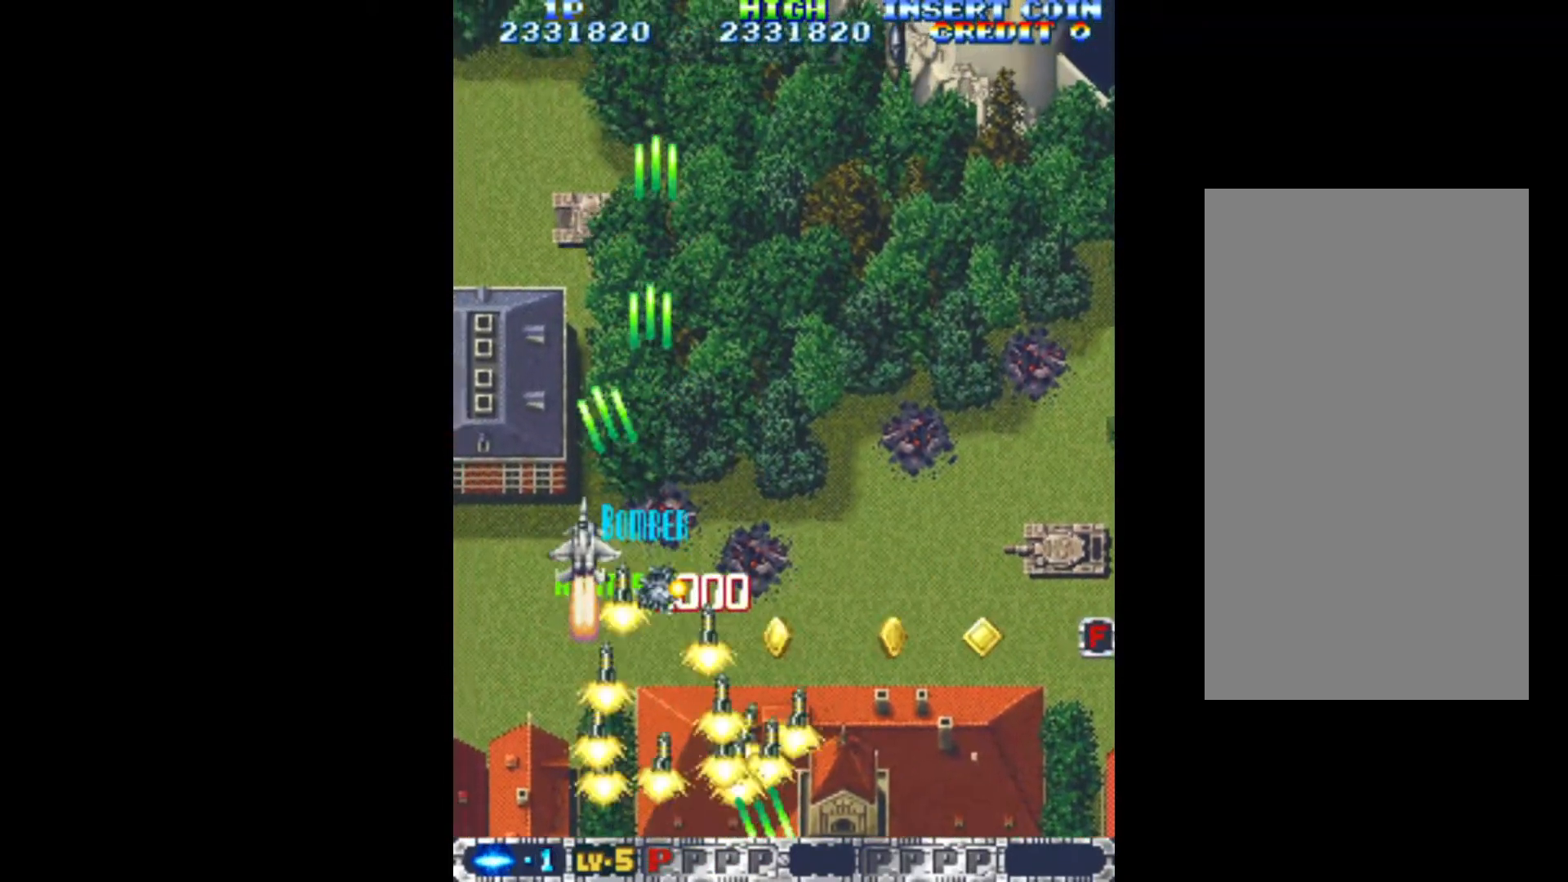
{"keys": ["down", "q"], "events": [[67, "up", "down"], [150, "right", "down"], [250, "left", "up"], [300, "up", "up"], [333, "down", "down"], [383, "right", "up"]]}
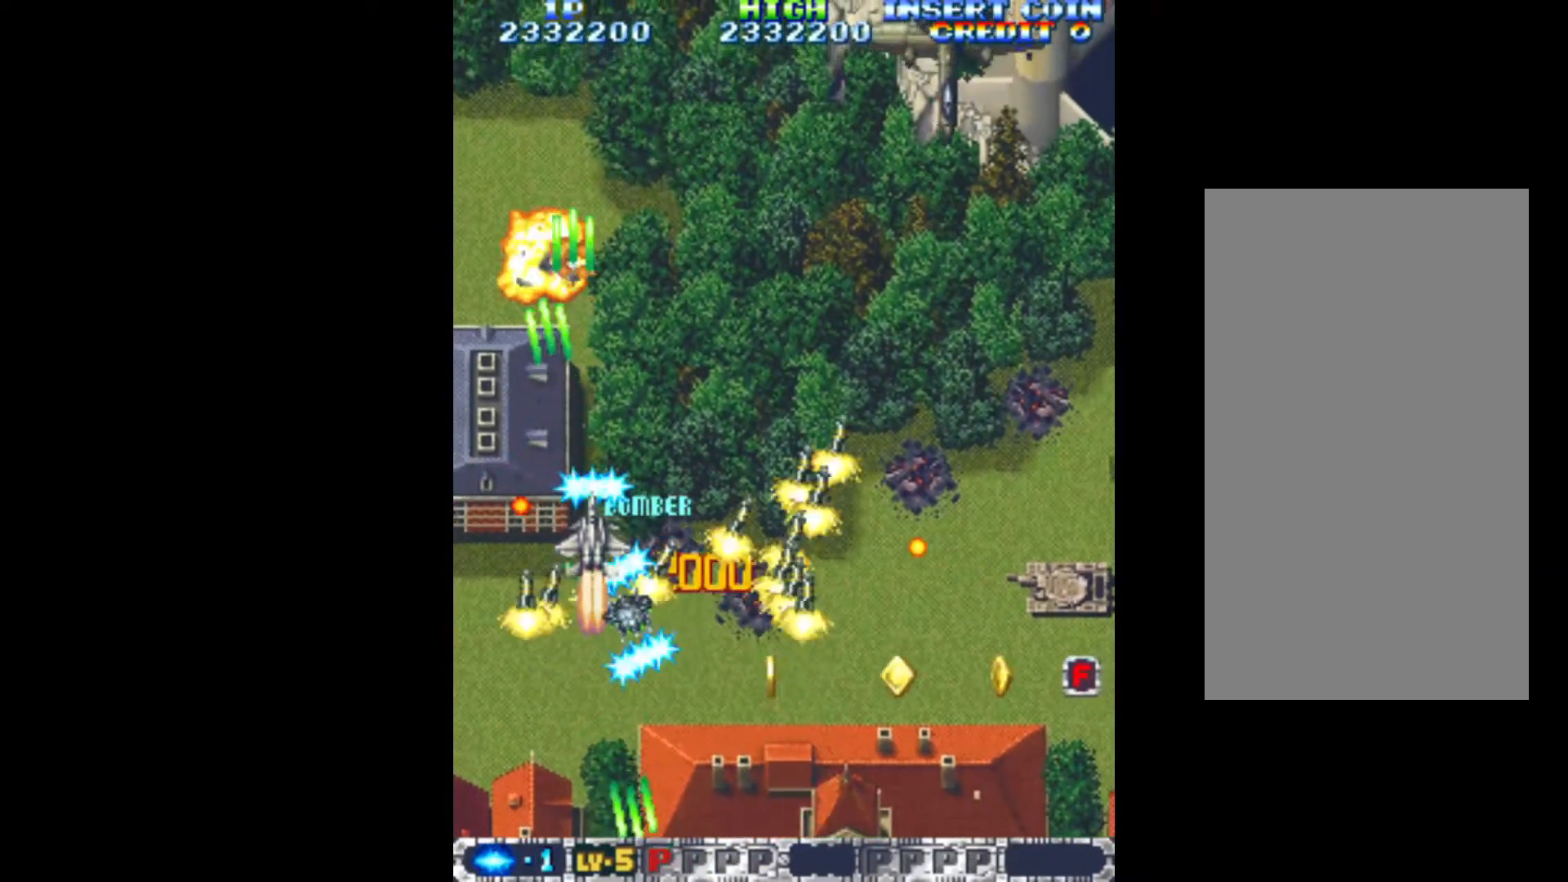
{"keys": ["down", "q", "right"], "events": [[117, "q", "up"], [117, "right", "down"], [267, "q", "down"]]}
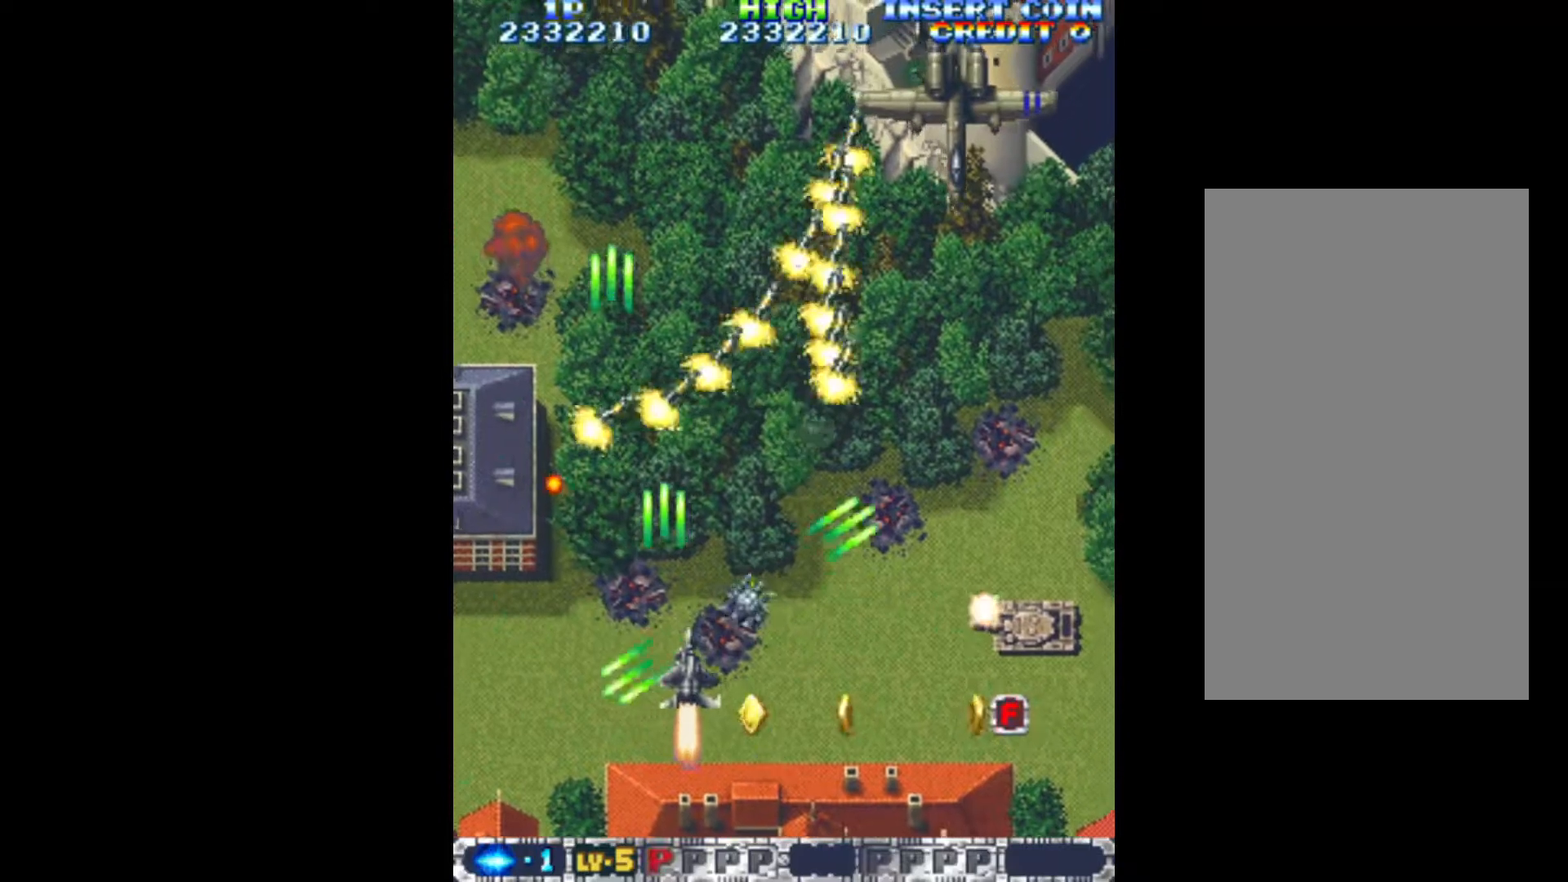
{"keys": ["down", "q"], "events": [[133, "down", "up"], [283, "down", "down"], [417, "right", "up"]]}
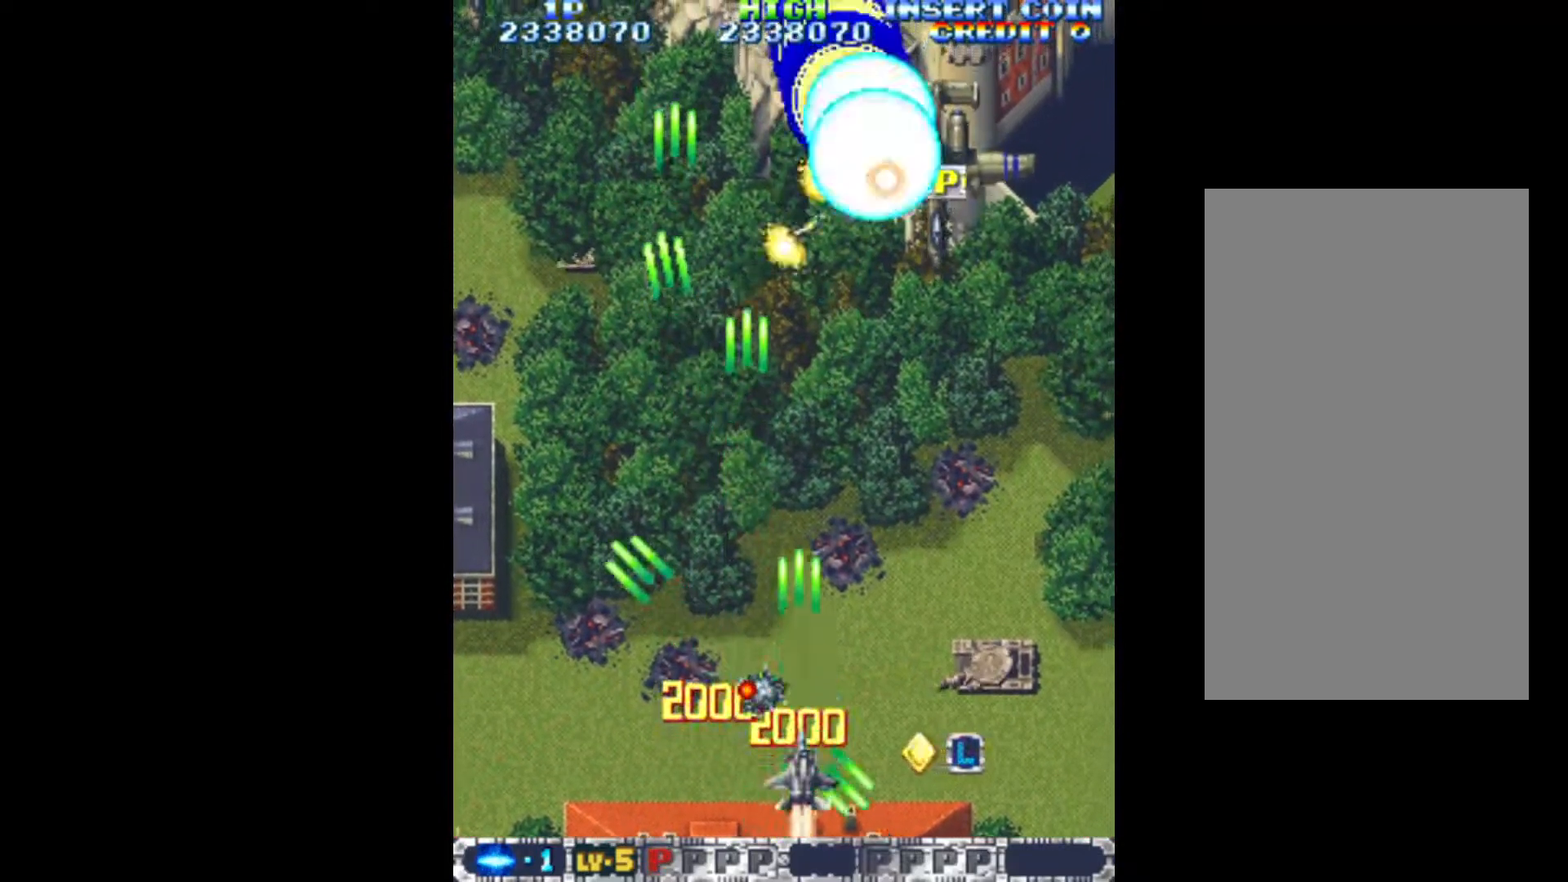
{"keys": ["q"], "events": [[50, "right", "down"], [150, "down", "up"], [250, "right", "up"], [333, "right", "down"], [483, "right", "up"]]}
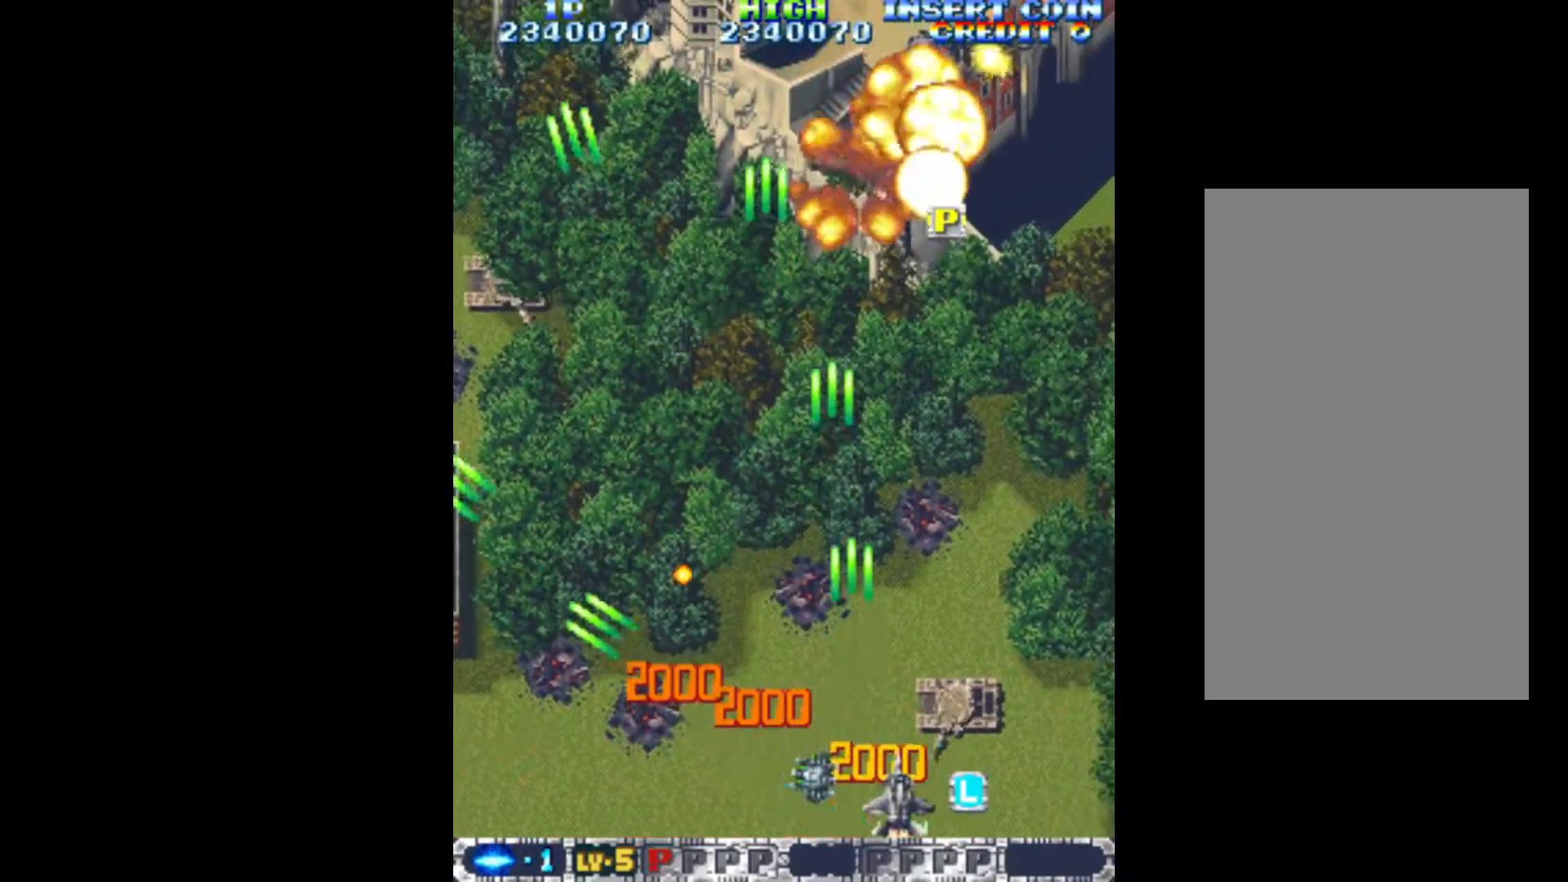
{"keys": ["q"], "events": [[300, "right", "down"], [350, "right", "up"], [400, "right", "down"], [450, "right", "up"]]}
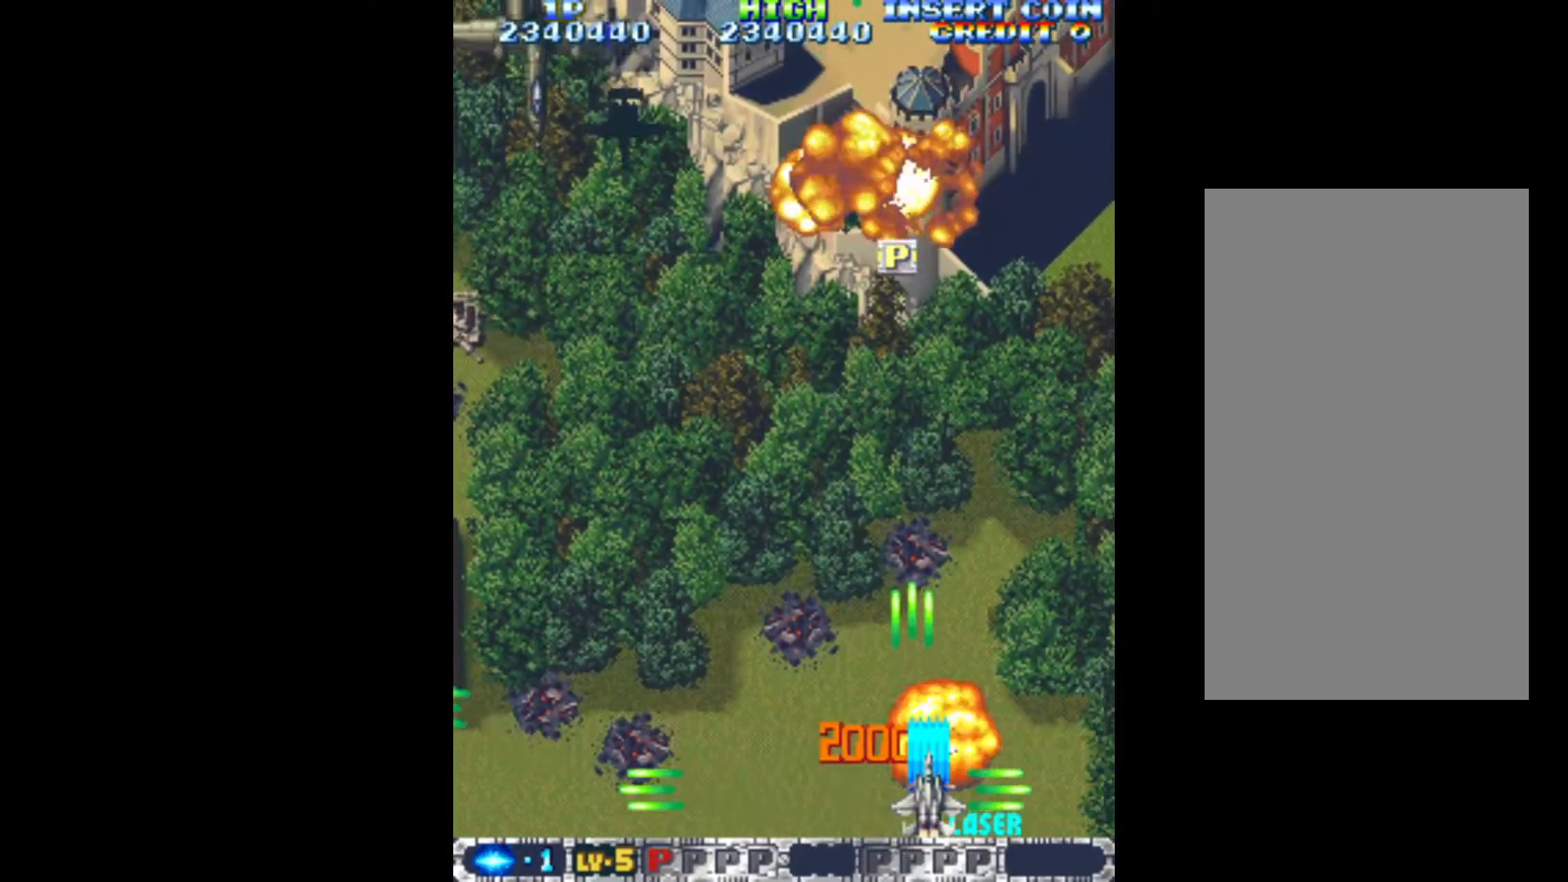
{"keys": ["left", "q"], "events": [[133, "down", "down"], [133, "right", "down"], [317, "down", "up"], [417, "left", "down"], [417, "right", "up"]]}
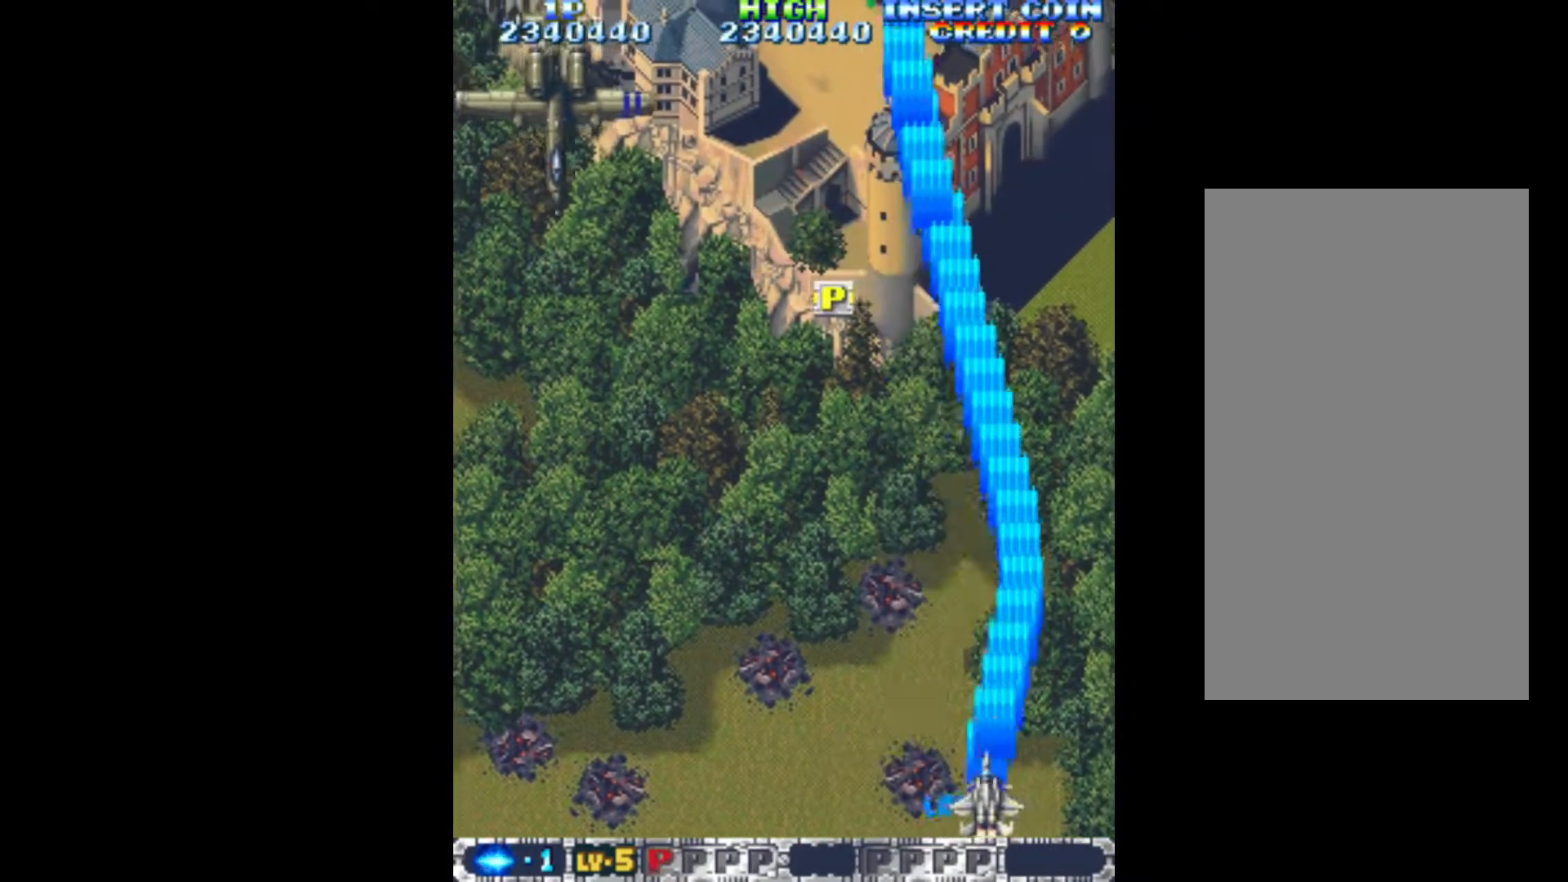
{"keys": ["left", "q"], "events": []}
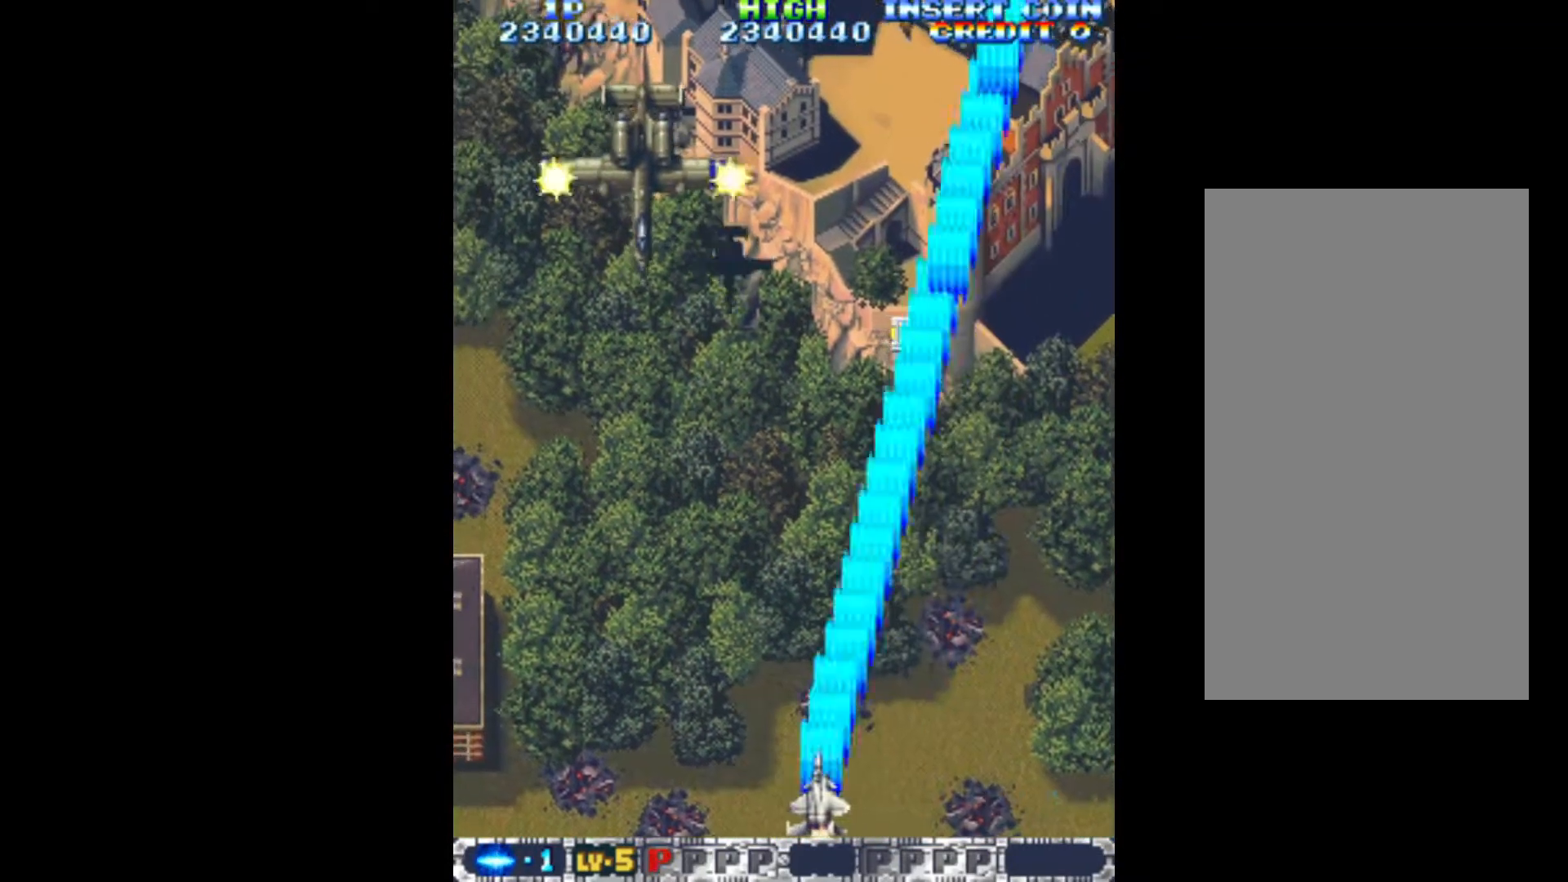
{"keys": ["q"], "events": [[400, "left", "up"]]}
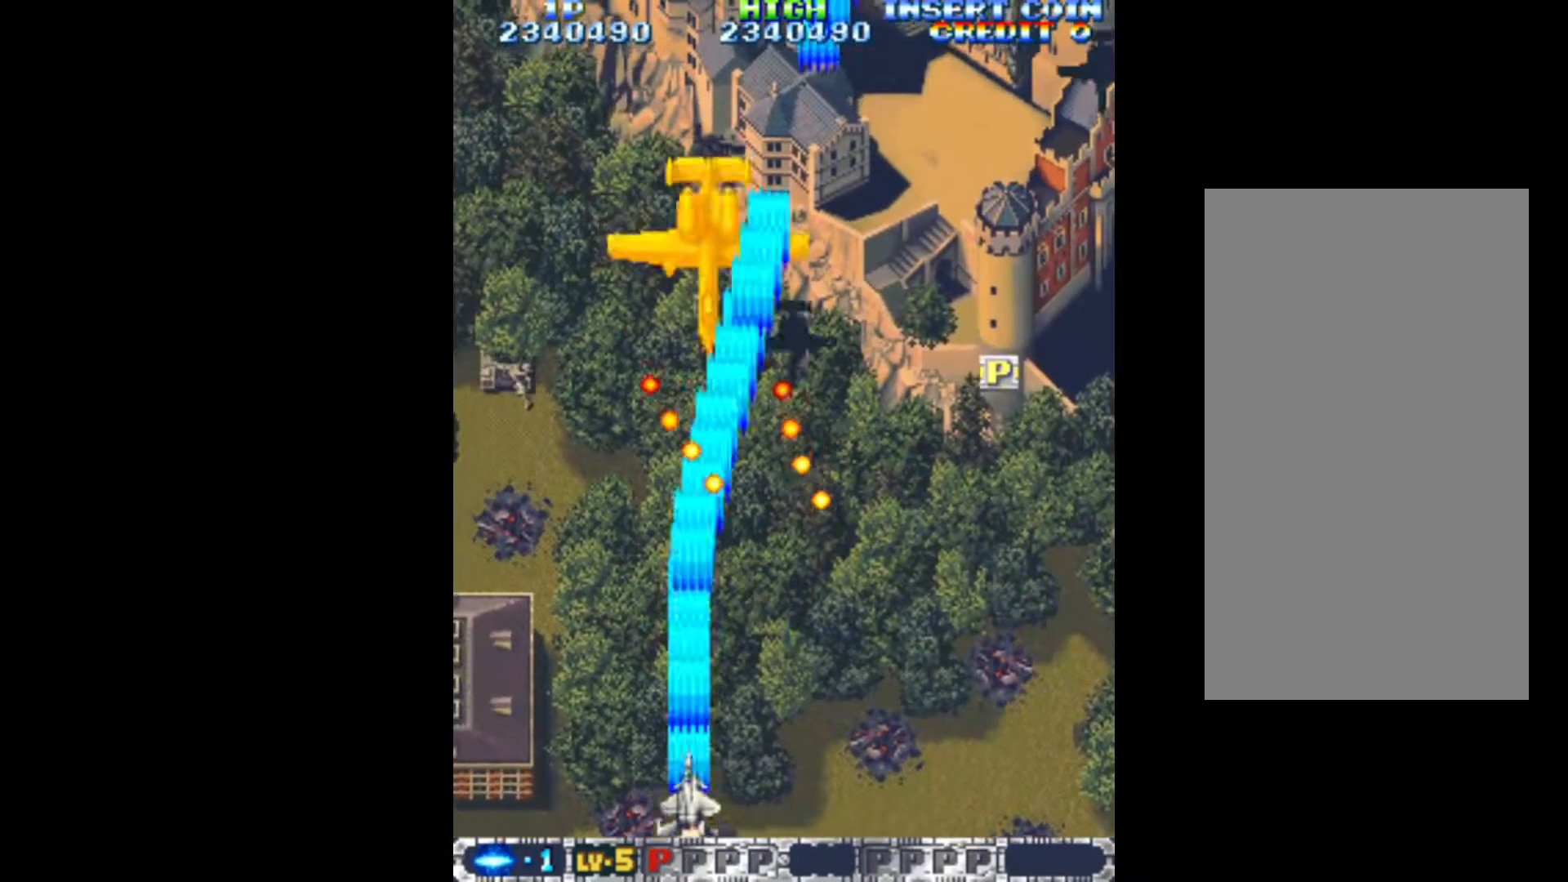
{"keys": ["left", "q"], "events": [[183, "left", "down"], [267, "left", "up"], [317, "left", "down"]]}
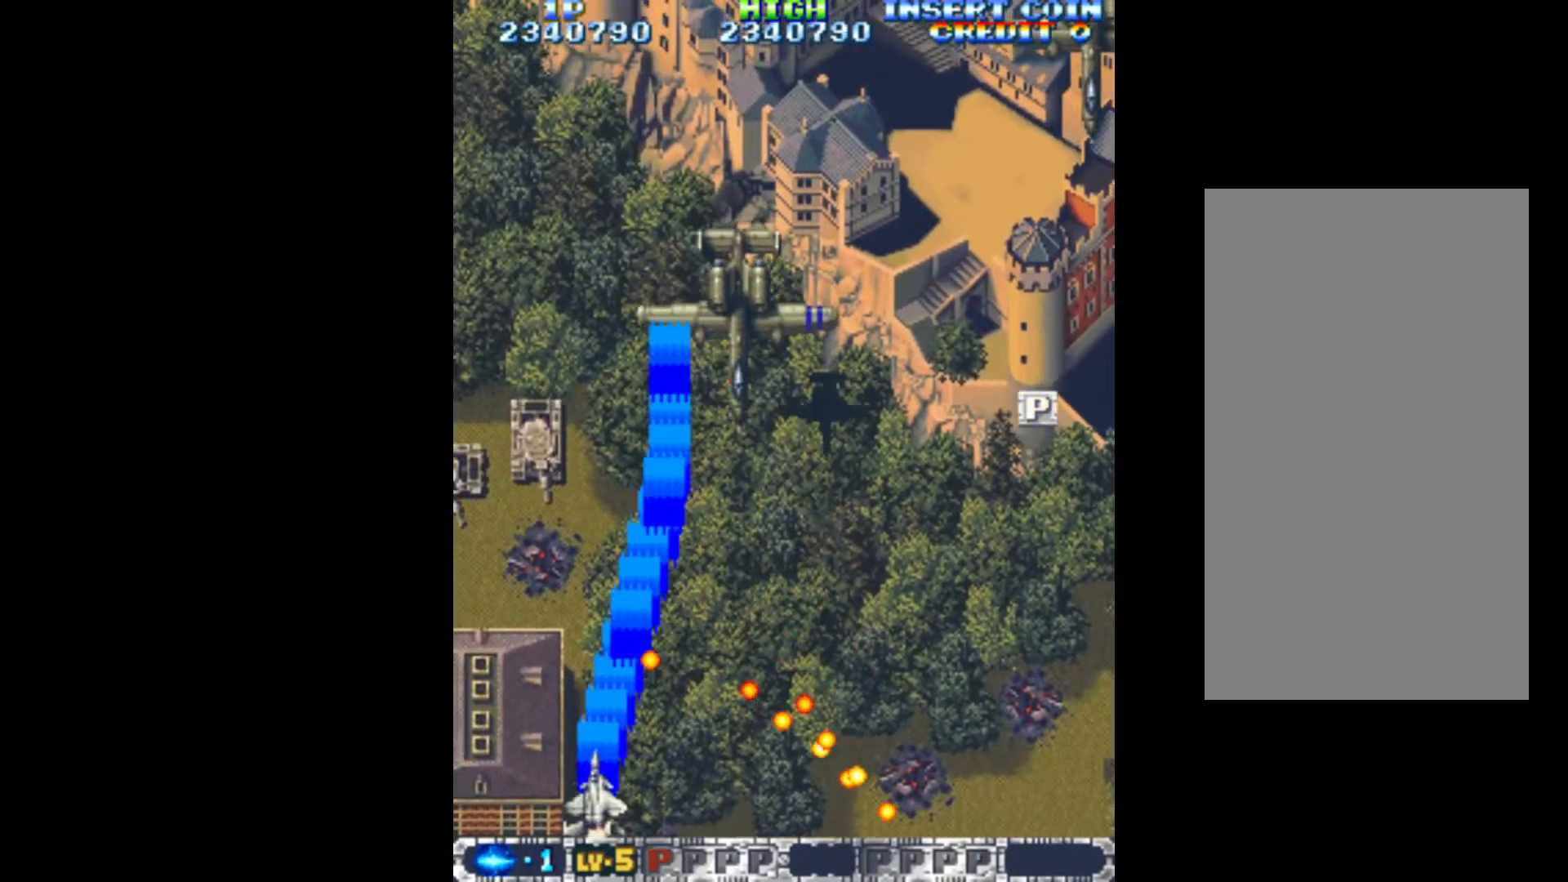
{"keys": ["down", "q", "right"], "events": [[100, "up", "down"], [200, "right", "down"], [233, "right", "up"], [233, "up", "up"], [383, "down", "down"], [433, "right", "down"], [467, "left", "up"]]}
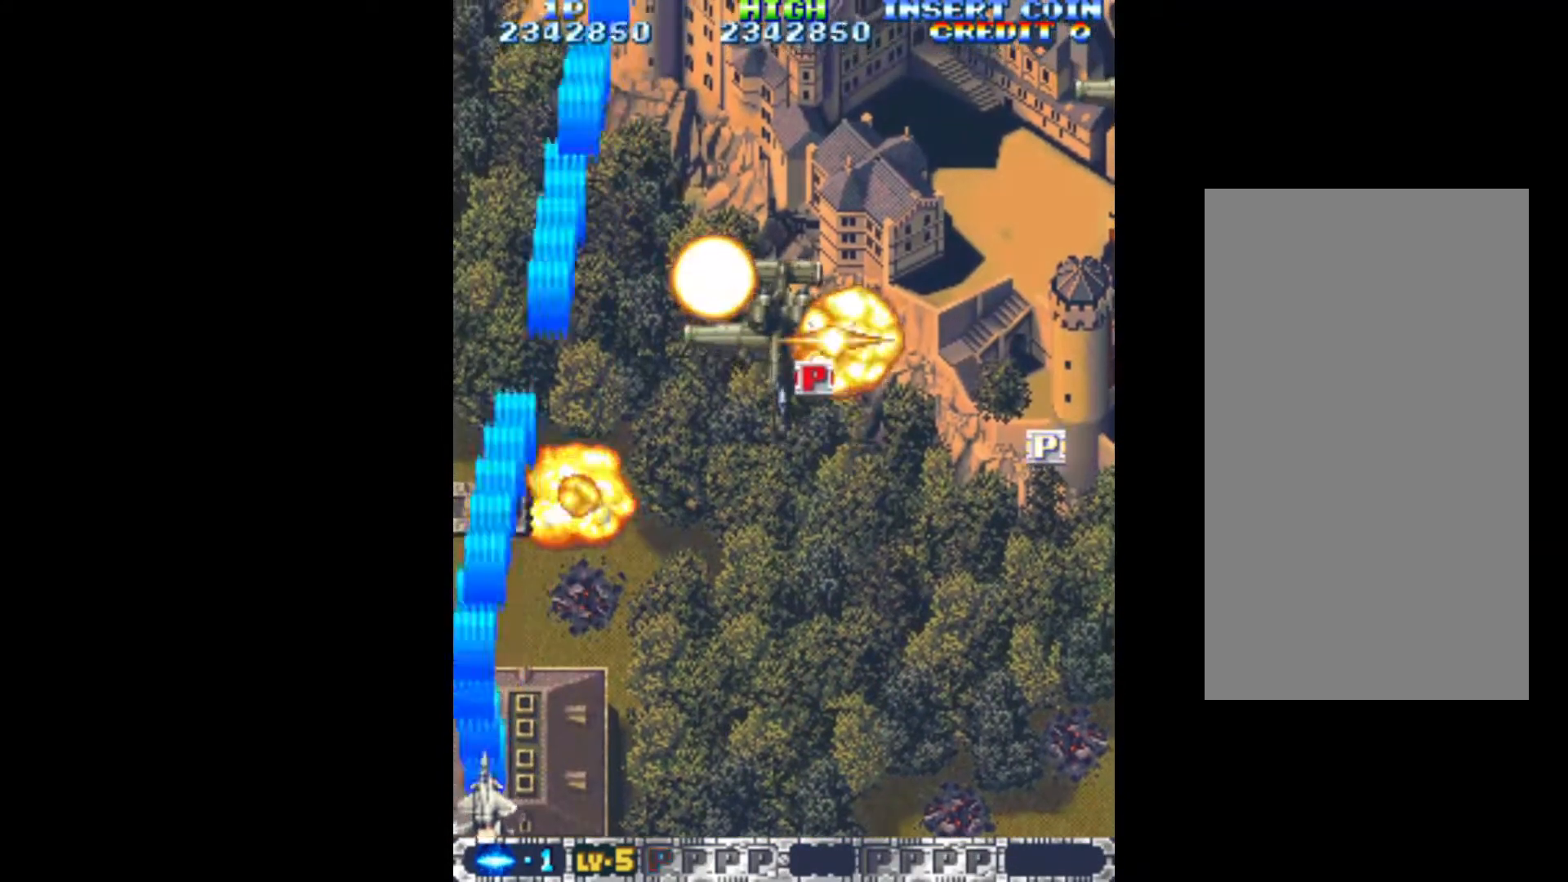
{"keys": ["q", "right"], "events": [[67, "down", "up"]]}
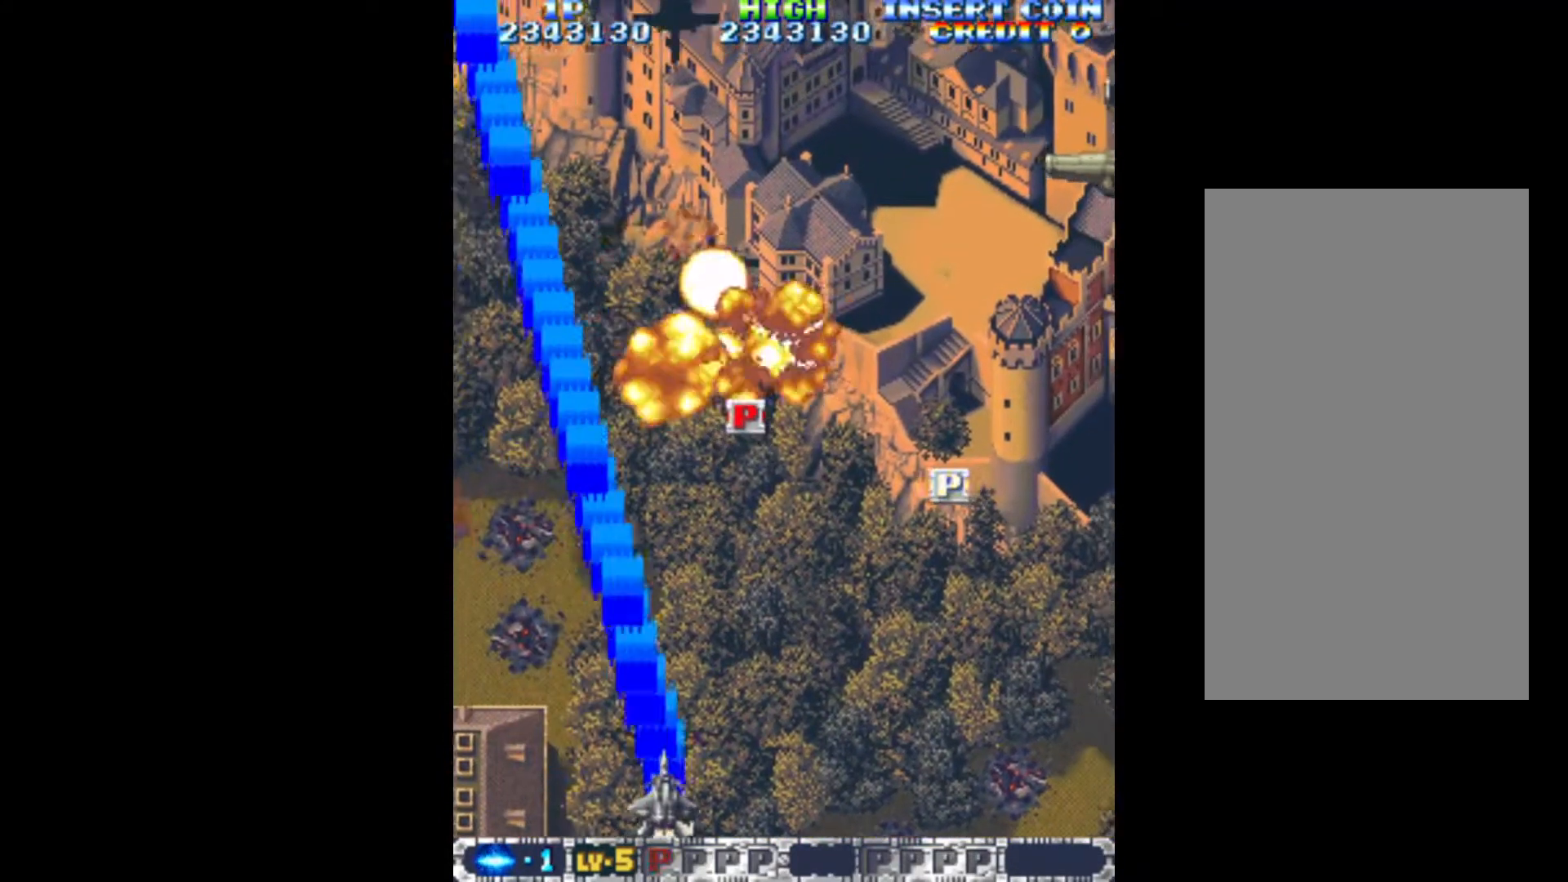
{"keys": ["q", "right"], "events": []}
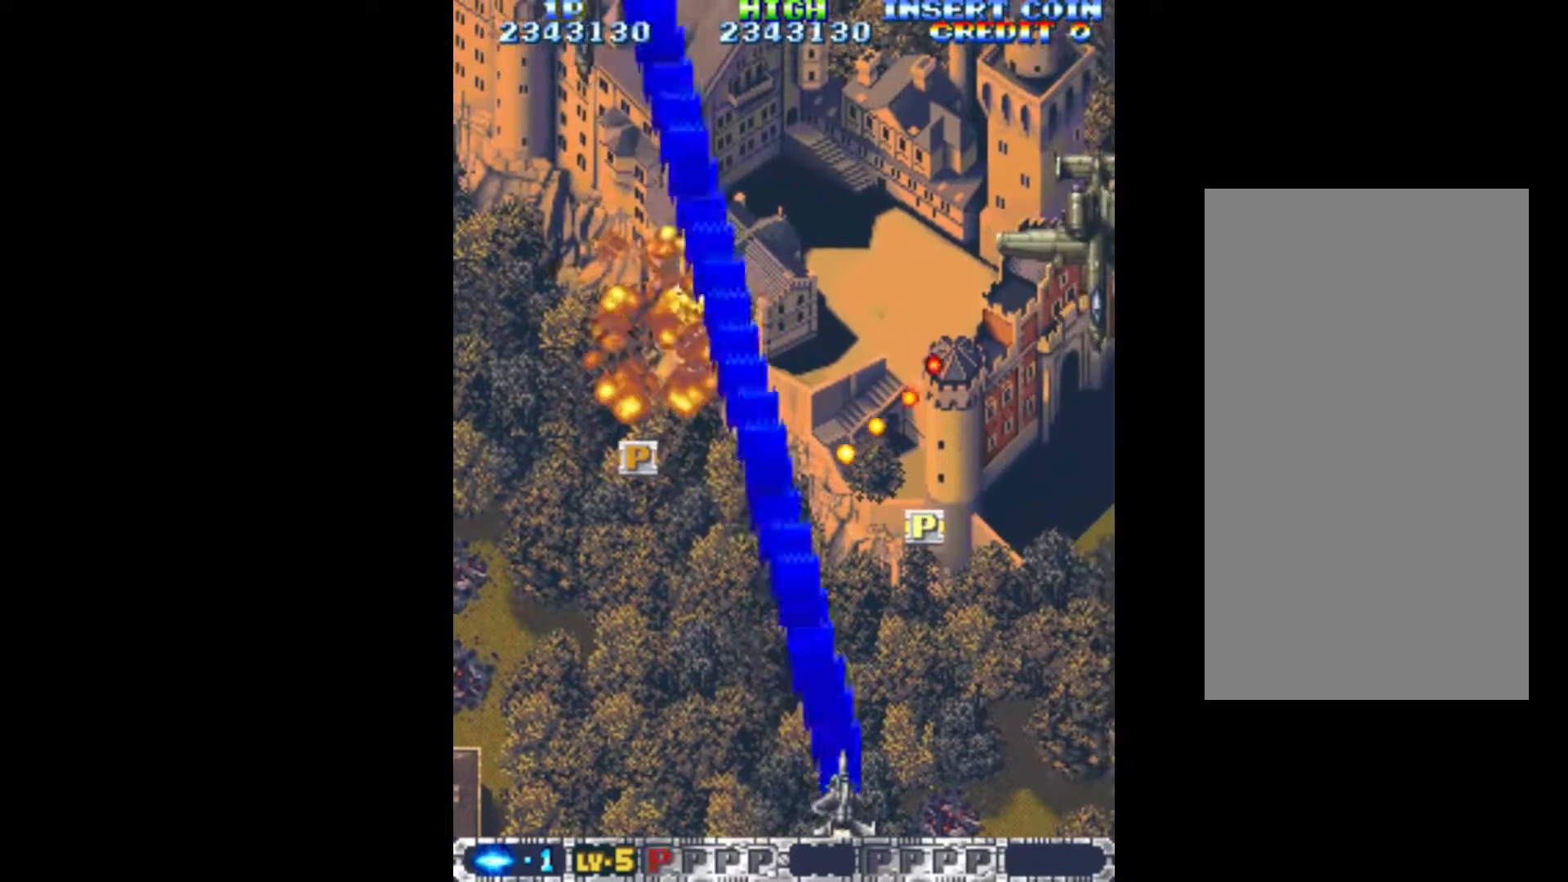
{"keys": ["q", "right"], "events": [[233, "up", "down"], [417, "up", "up"]]}